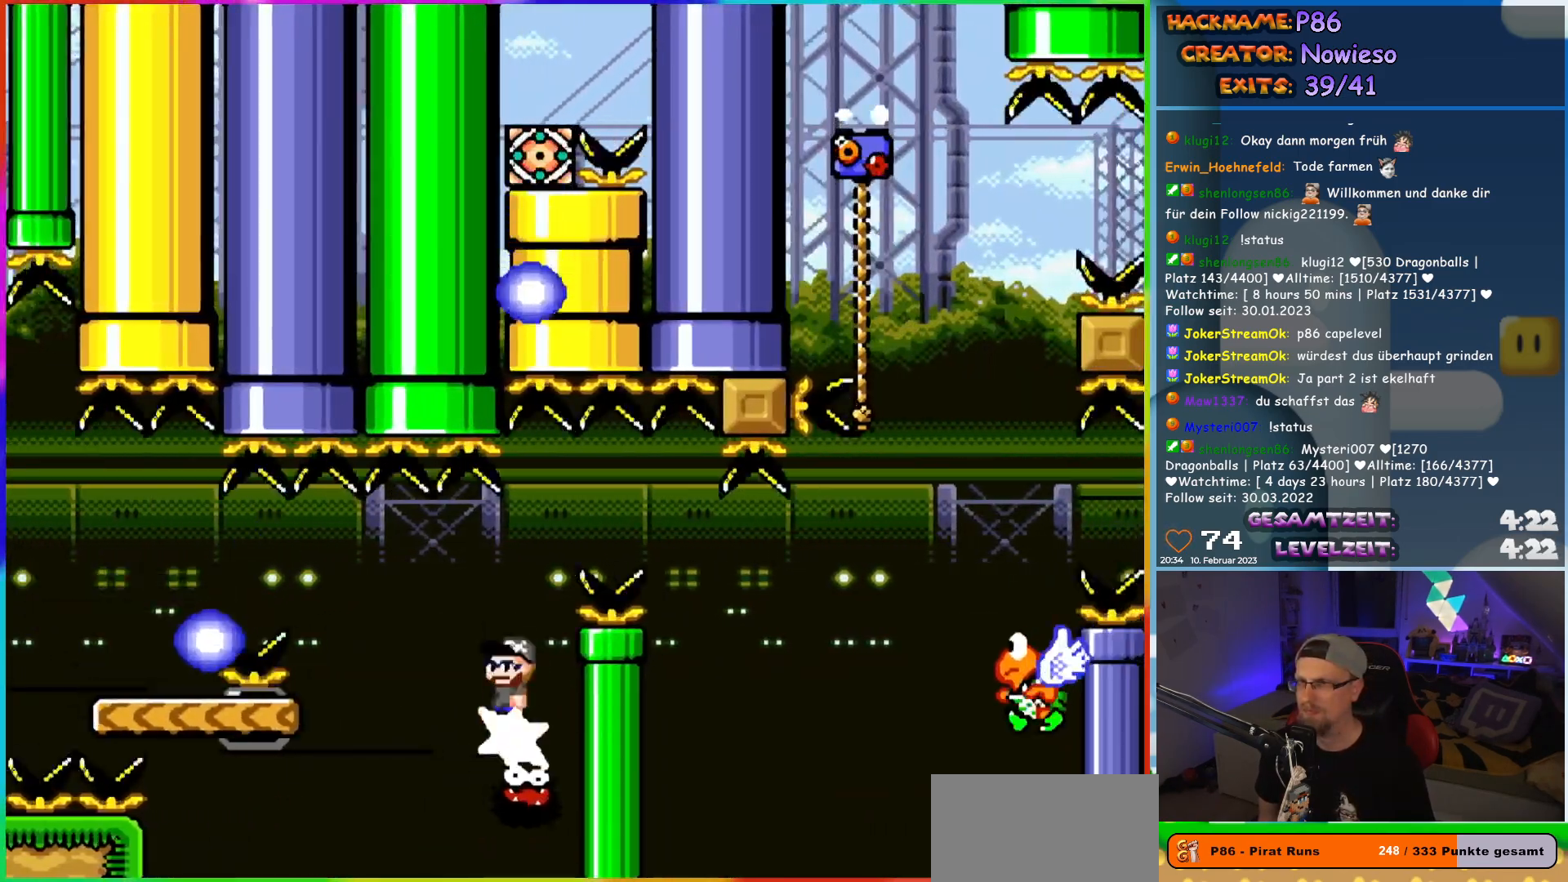
Gameplay with a controller (Nintendo layout); each line is a JSON object with the inputs held at the frame after it. "events" lists button and stick changes between this image and that frame as [ms after this image, input, new state], when the widget could be followed in between. Not read: L3 R3.
{"buttons": ["Y", "DPAD_RIGHT"], "events": [[50, "A", "down"], [350, "DPAD_UP", "down"], [367, "DPAD_LEFT", "up"], [383, "A", "up"], [400, "DPAD_RIGHT", "down"], [400, "DPAD_UP", "up"], [450, "X", "up"], [467, "Y", "down"]]}
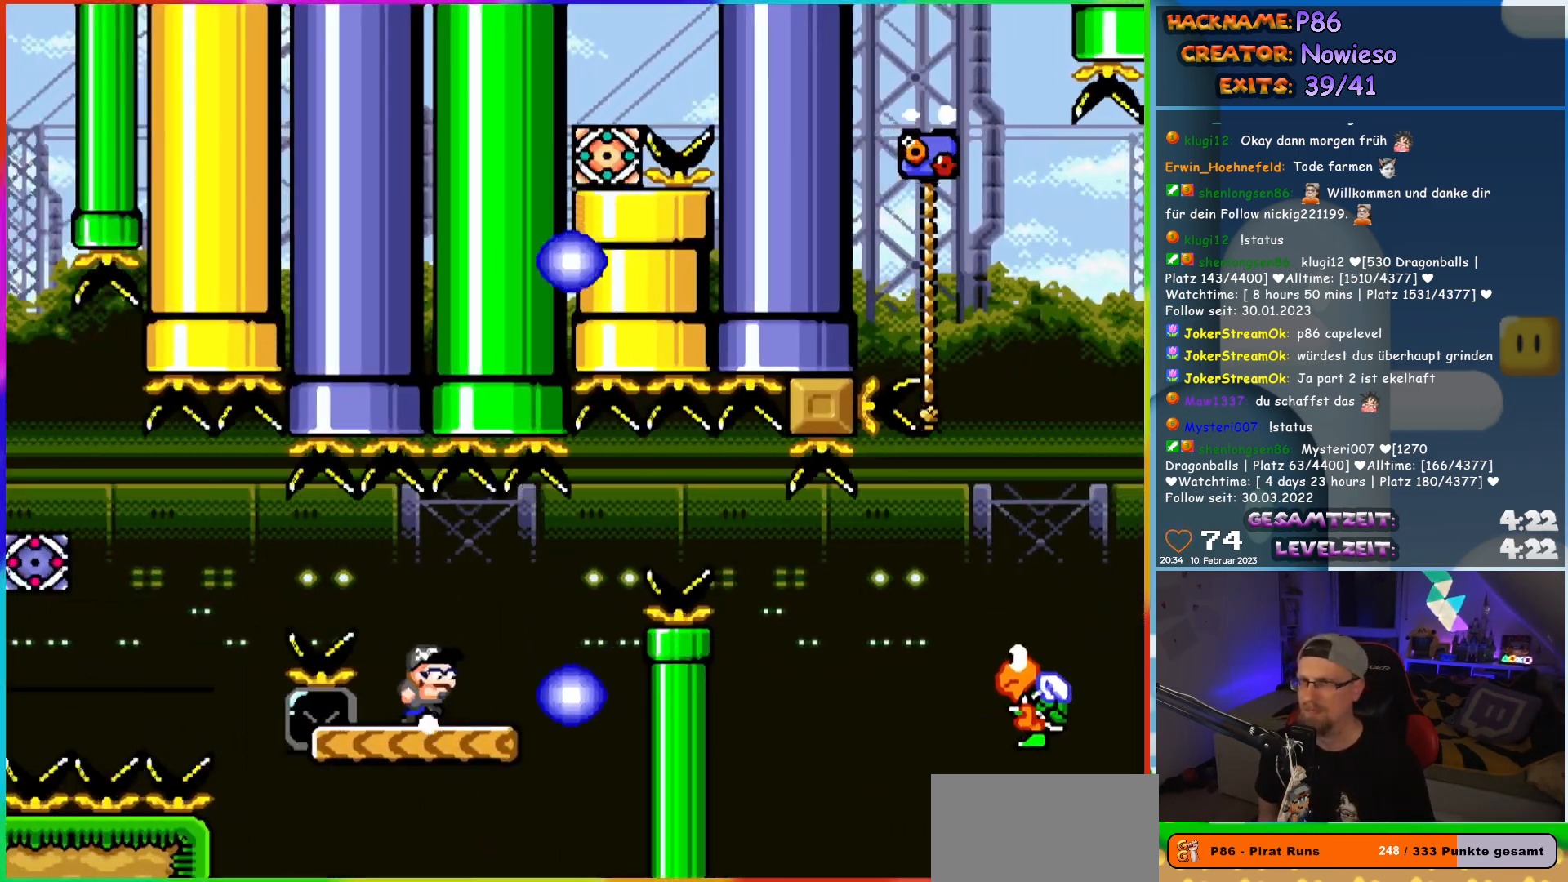
{"buttons": ["Y", "DPAD_RIGHT"], "events": [[267, "B", "down"], [333, "B", "up"]]}
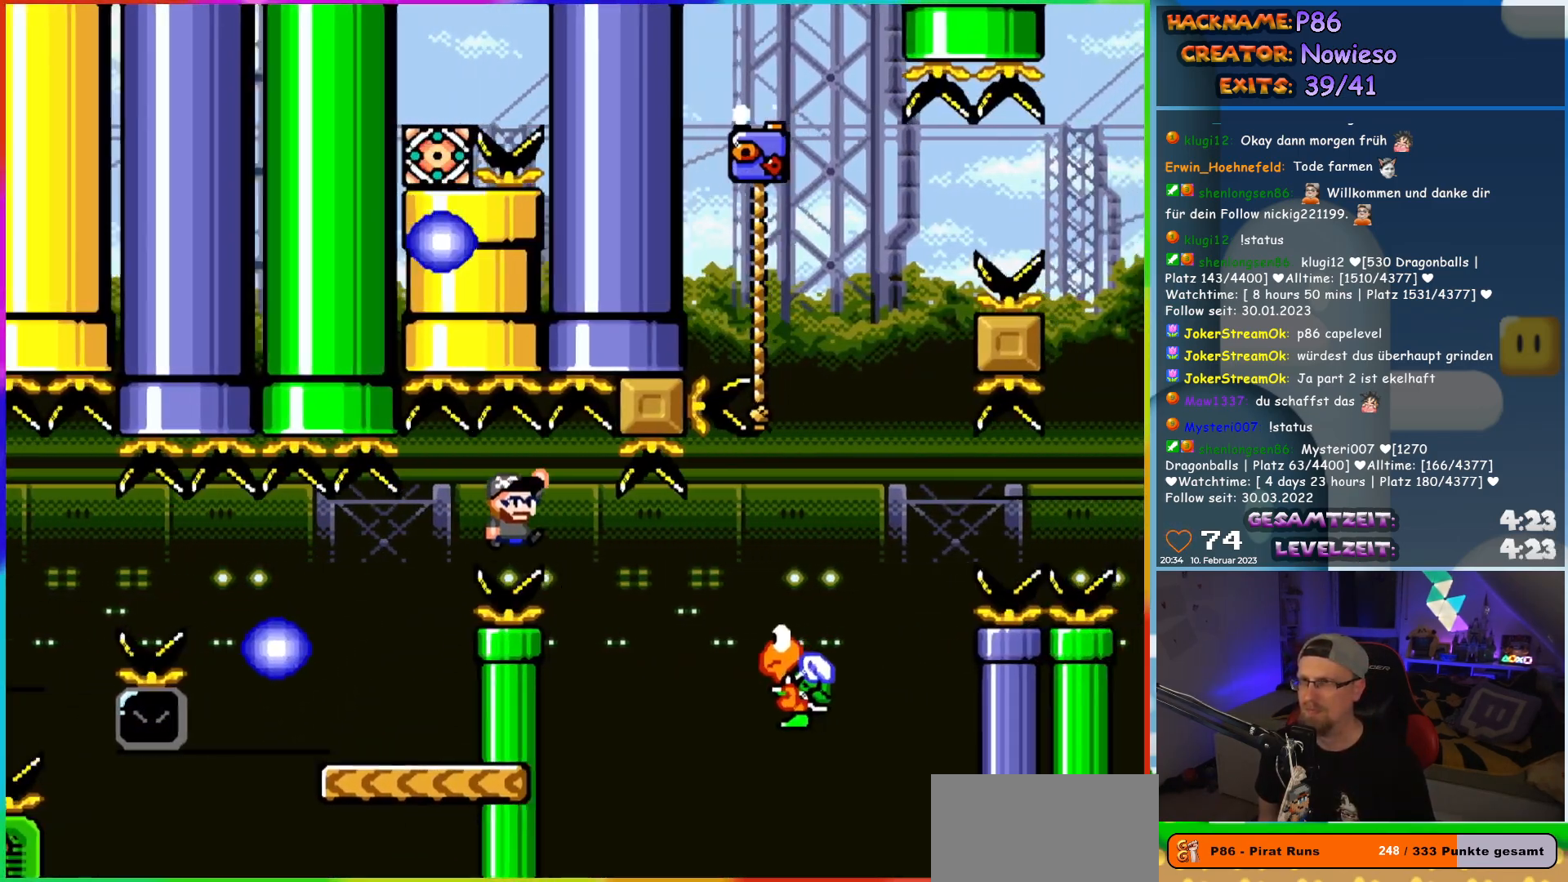
{"buttons": ["B", "Y", "DPAD_RIGHT"], "events": [[50, "B", "down"]]}
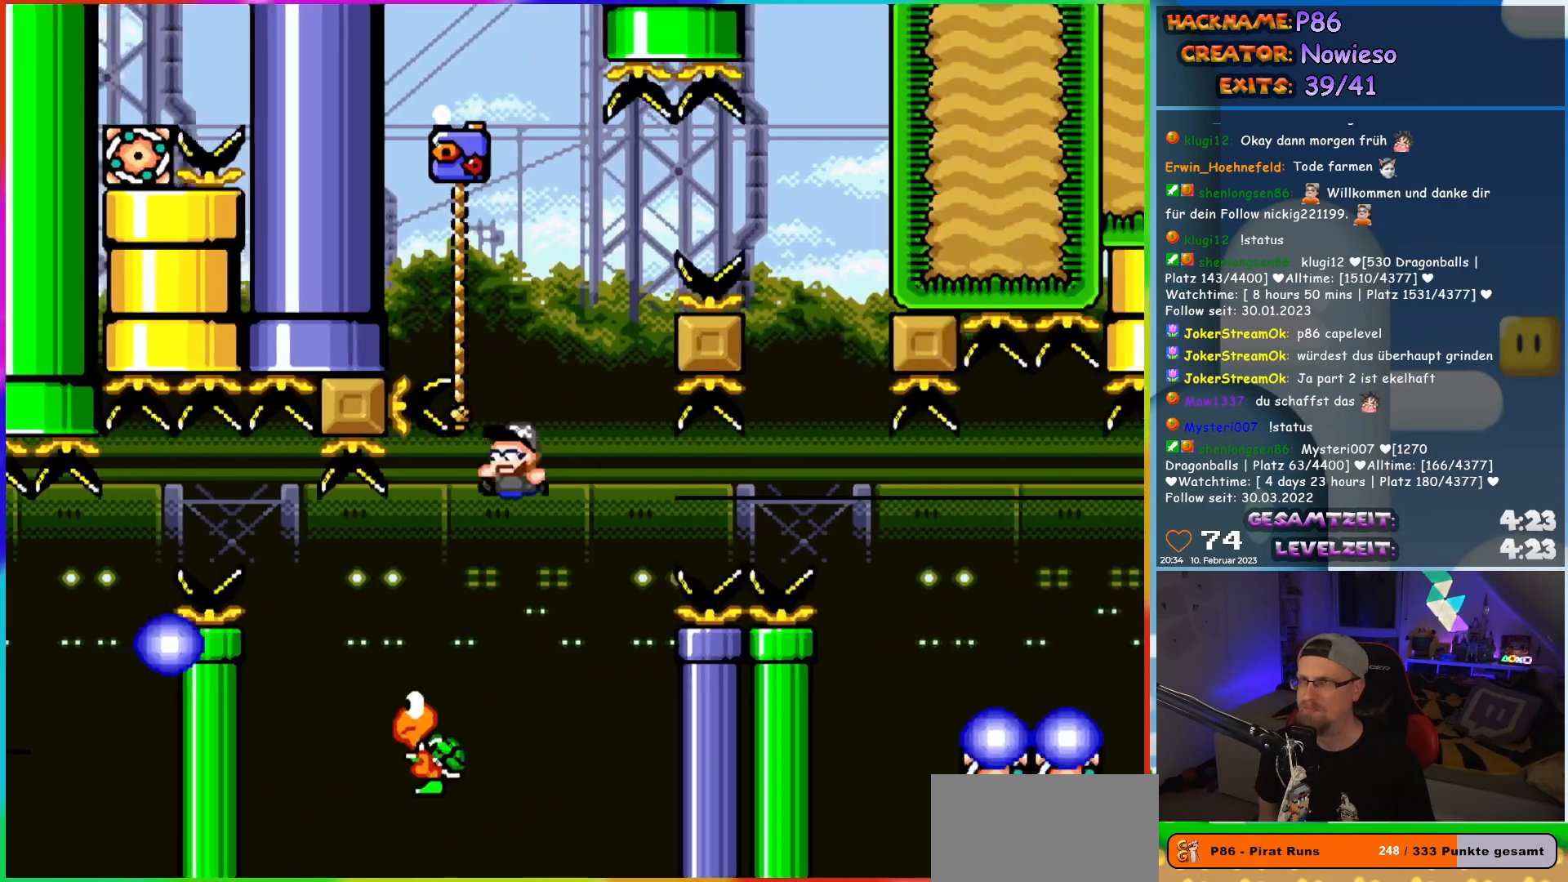
{"buttons": ["B", "Y", "DPAD_RIGHT"], "events": [[17, "DPAD_RIGHT", "up"], [17, "DPAD_UP", "down"], [33, "DPAD_LEFT", "down"], [50, "DPAD_UP", "up"], [67, "DPAD_UP", "down"], [367, "DPAD_LEFT", "up"], [367, "DPAD_RIGHT", "down"], [383, "DPAD_UP", "up"], [400, "B", "up"], [483, "B", "down"]]}
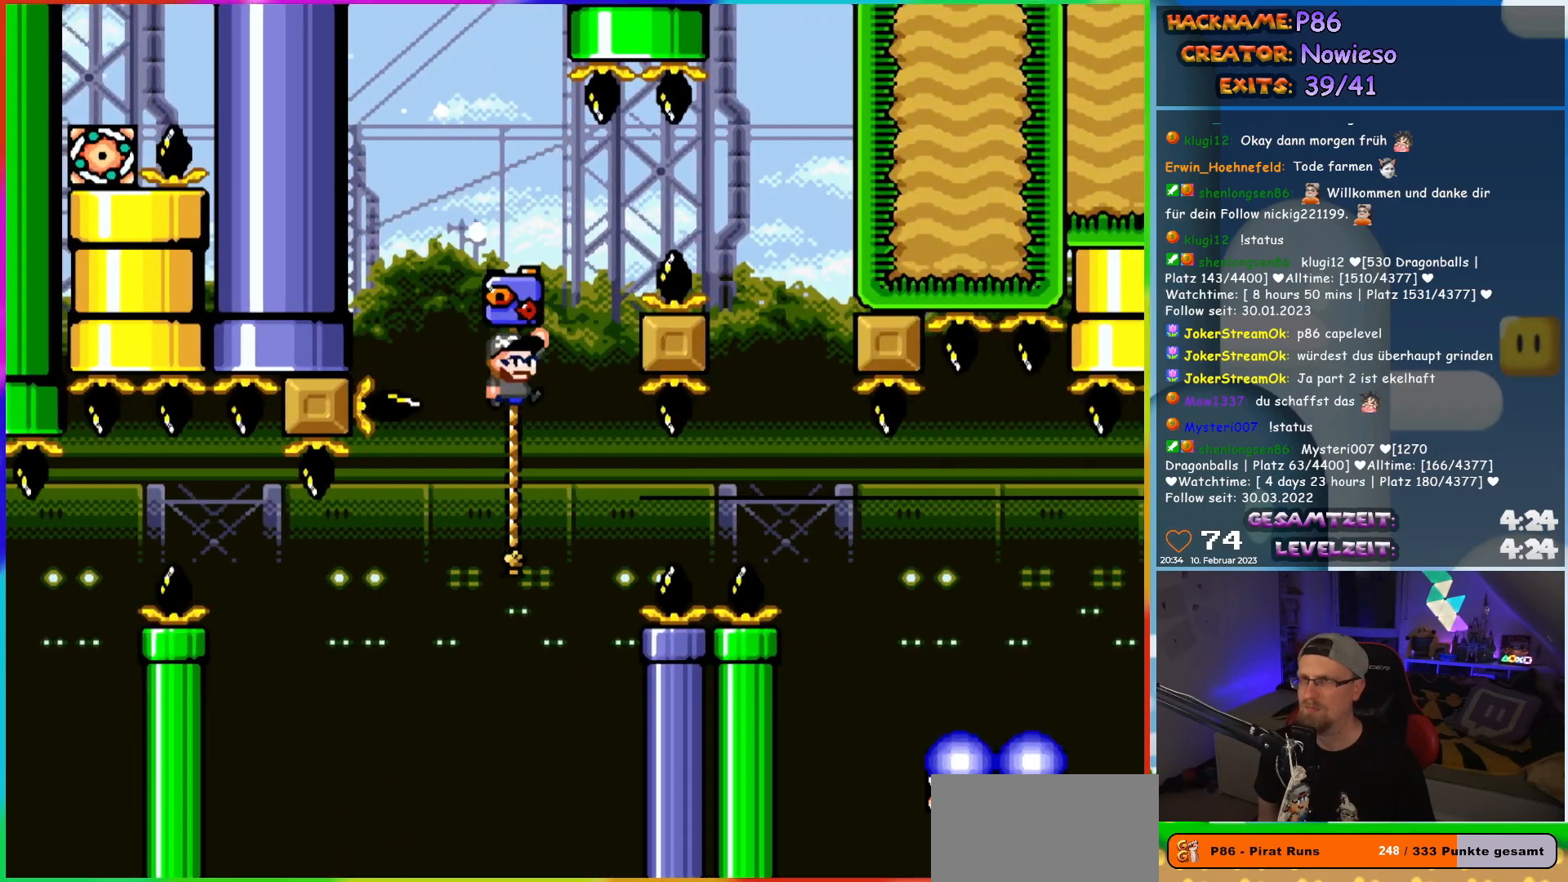
{"buttons": ["B", "Y", "DPAD_RIGHT"], "events": []}
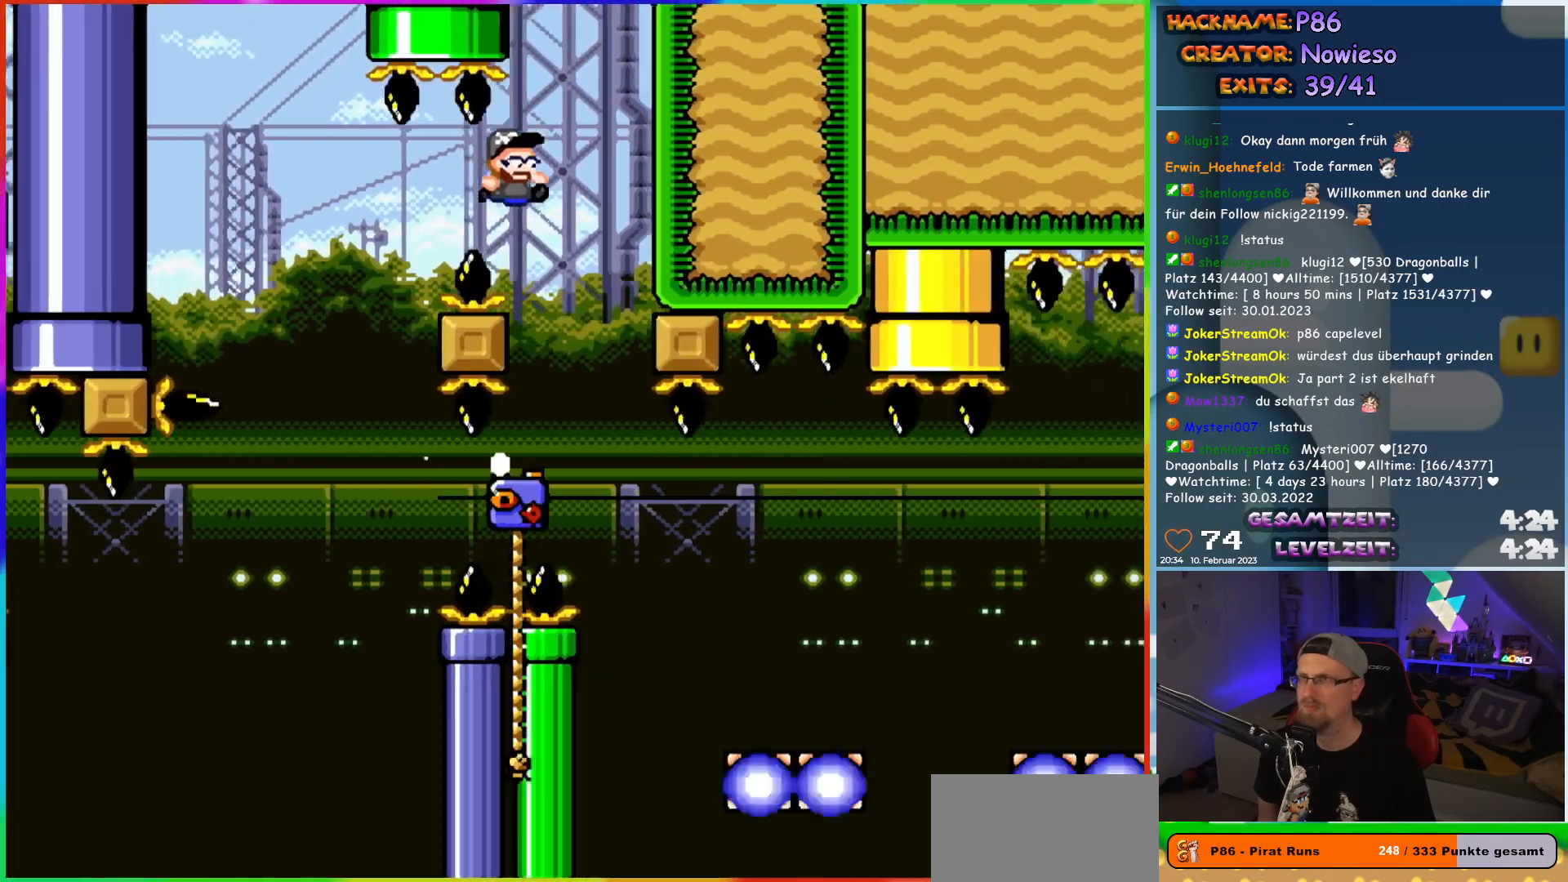
{"buttons": ["B", "Y", "DPAD_RIGHT"], "events": [[167, "DPAD_RIGHT", "up"], [500, "DPAD_RIGHT", "down"]]}
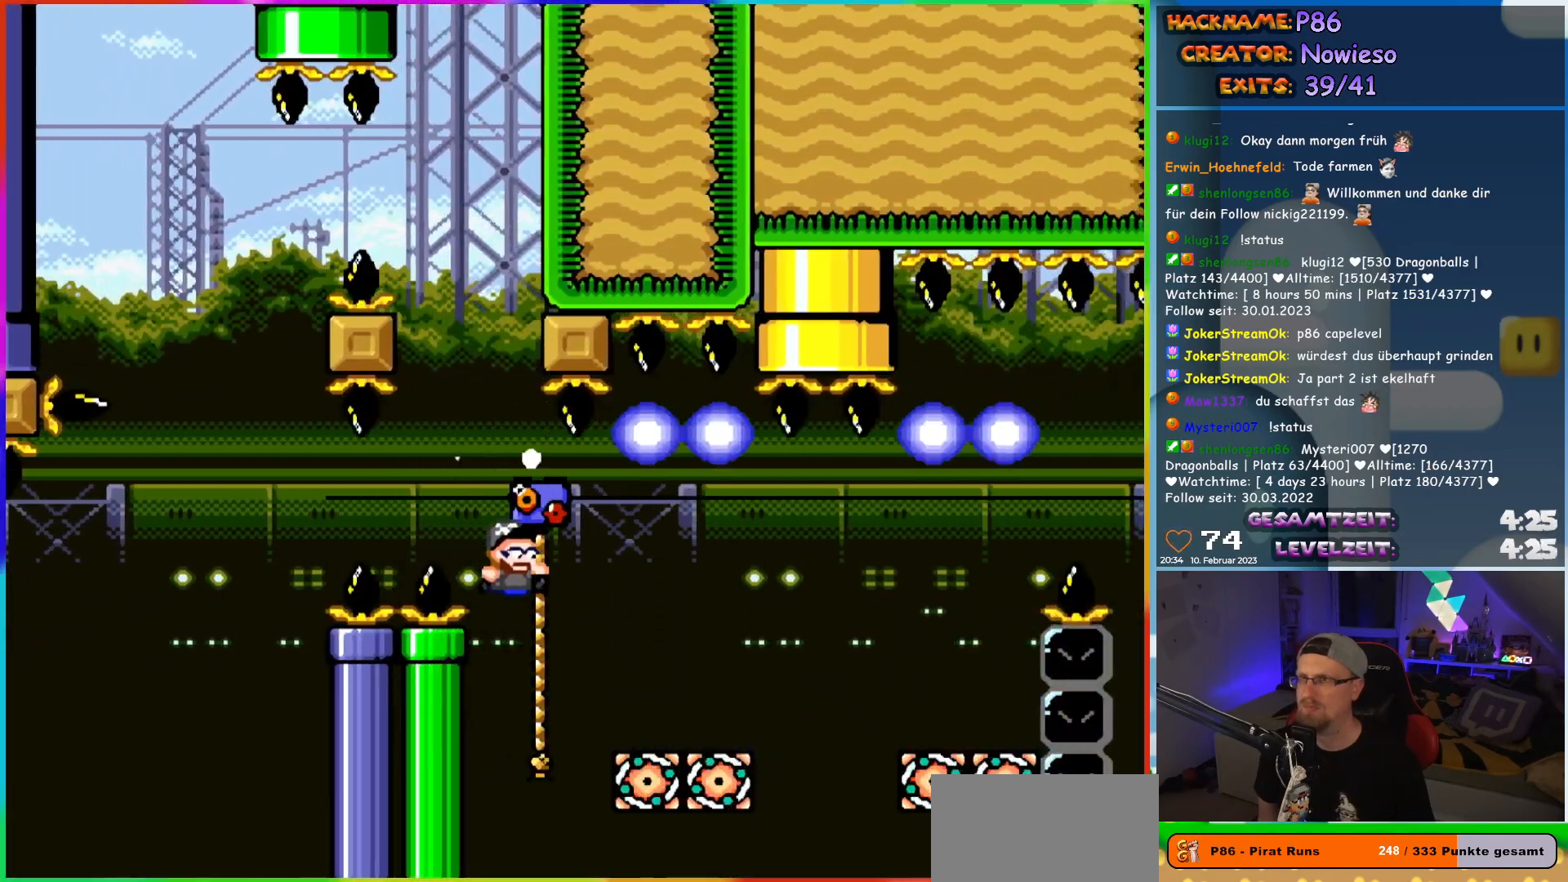
{"buttons": ["Y", "DPAD_RIGHT"], "events": [[50, "B", "up"], [83, "DPAD_UP", "down"], [283, "B", "down"], [283, "DPAD_UP", "up"], [367, "B", "up"]]}
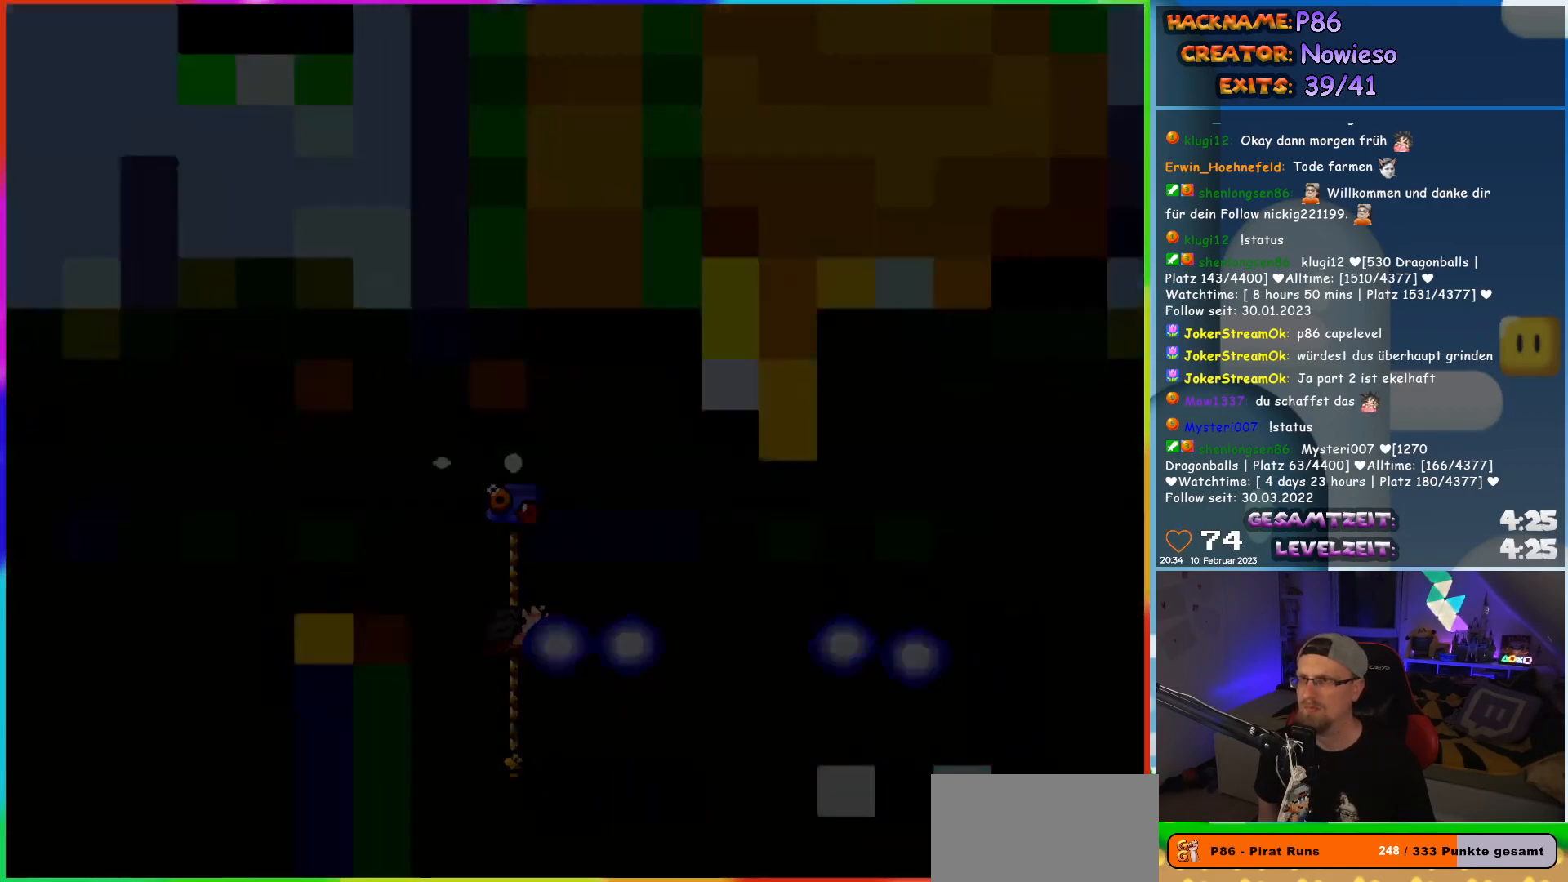
{"buttons": [], "events": [[167, "DPAD_RIGHT", "up"], [200, "Y", "up"]]}
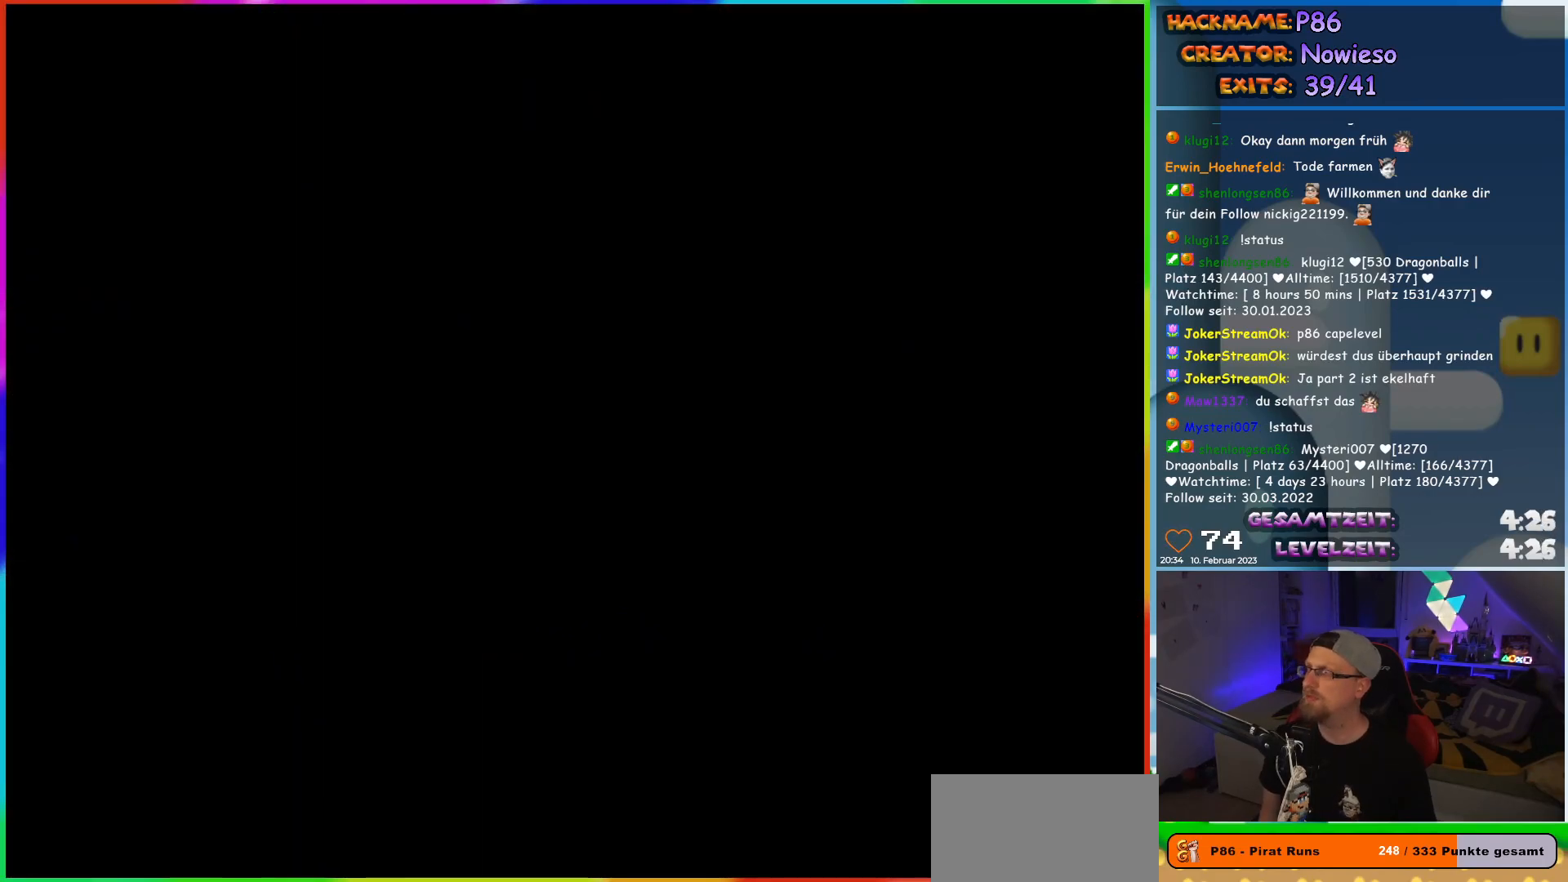
{"buttons": [], "events": []}
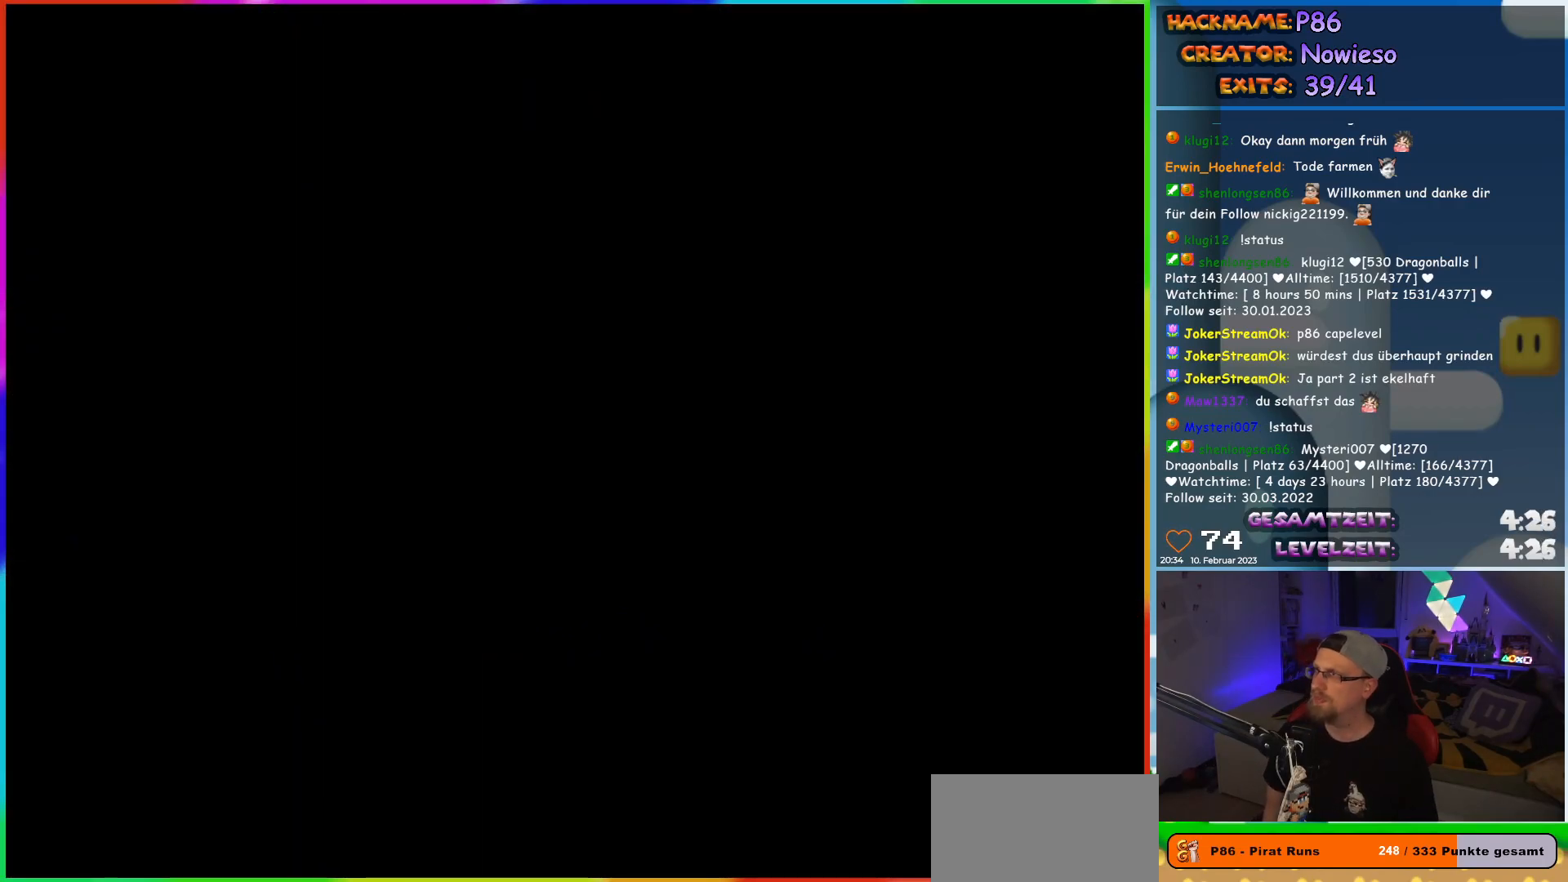
{"buttons": [], "events": []}
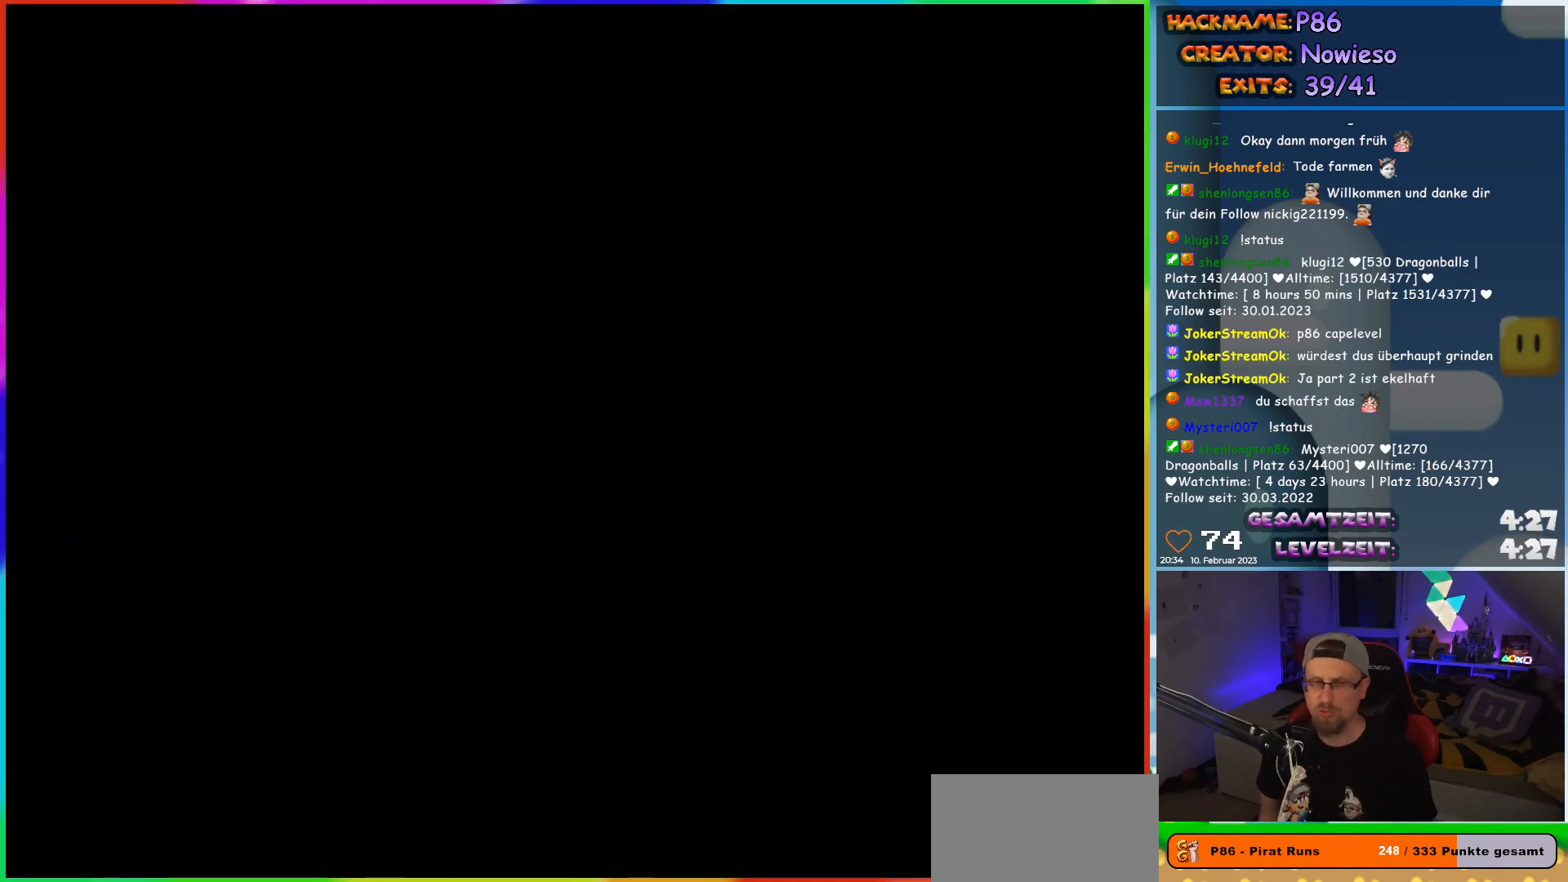
{"buttons": [], "events": []}
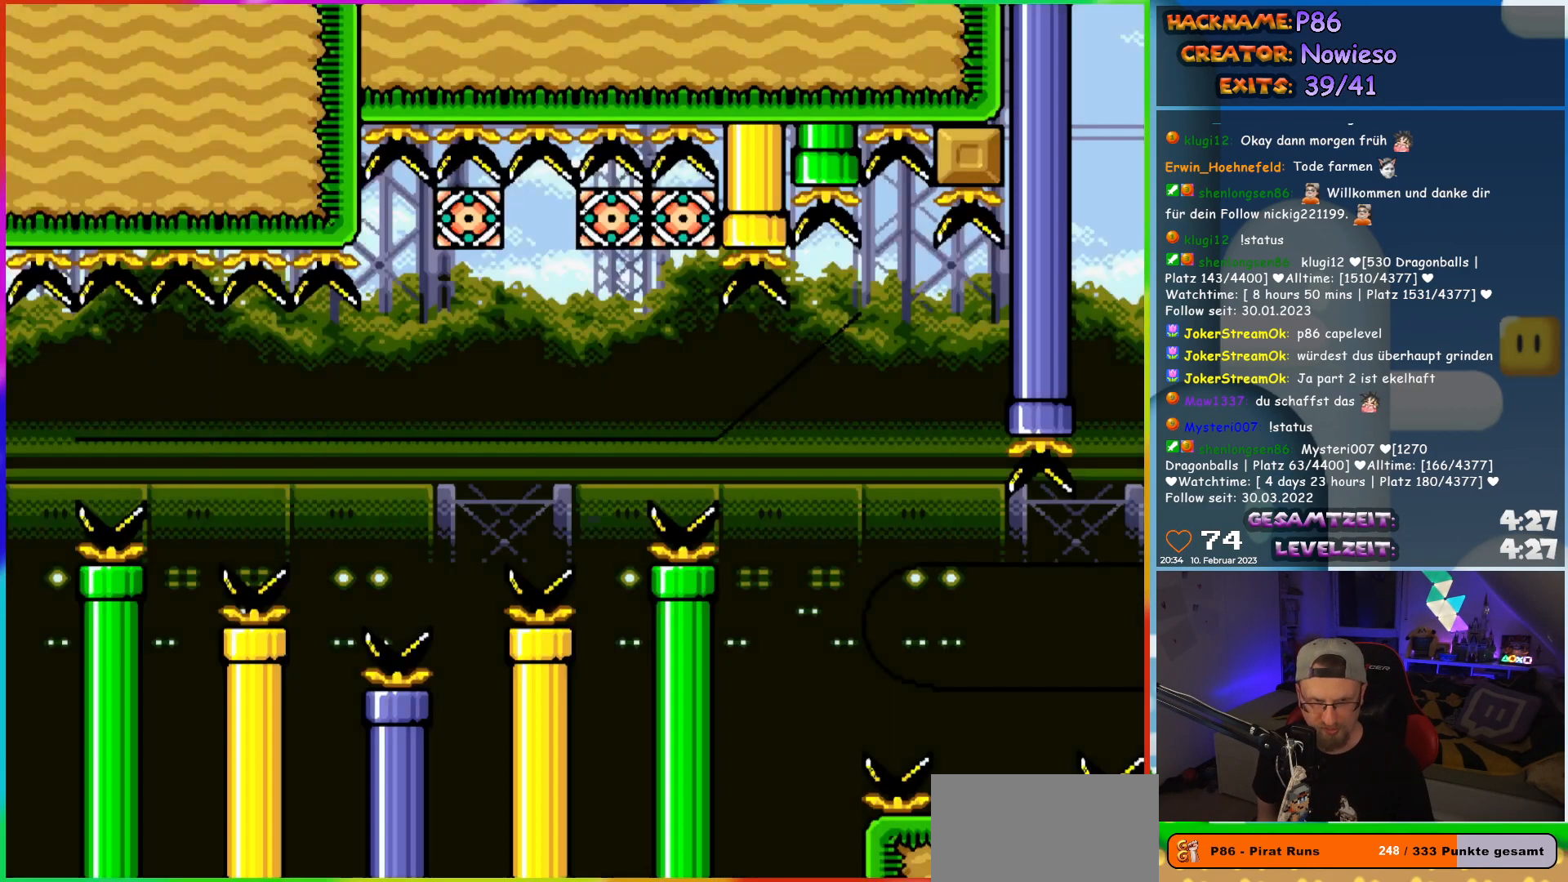
{"buttons": ["X"], "events": [[300, "X", "down"]]}
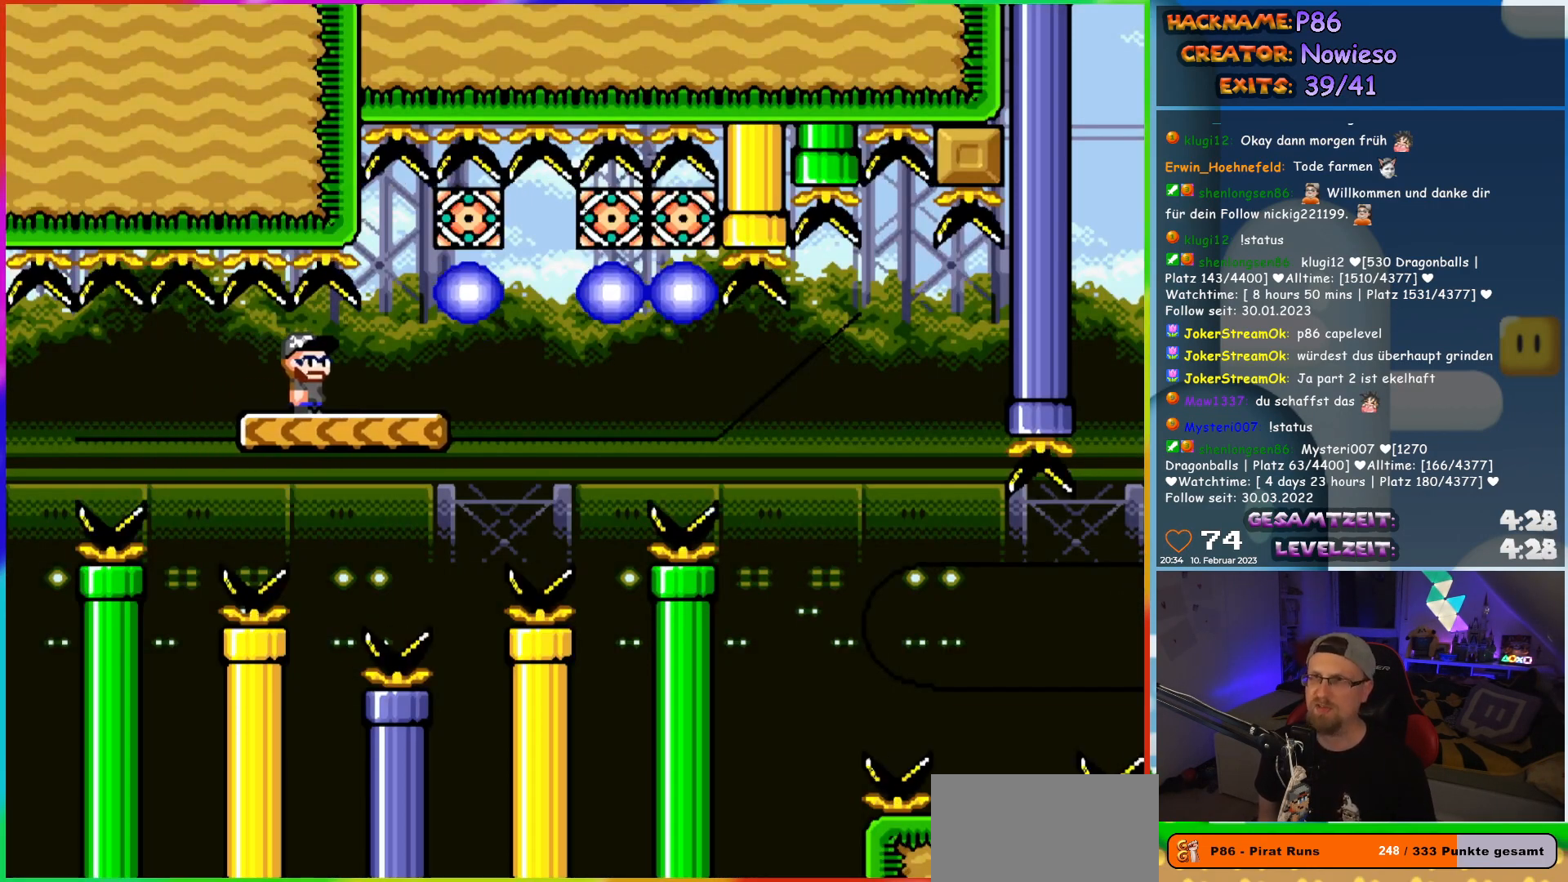
{"buttons": ["X", "DPAD_LEFT"], "events": [[150, "DPAD_RIGHT", "down"], [400, "DPAD_RIGHT", "up"], [417, "DPAD_LEFT", "down"]]}
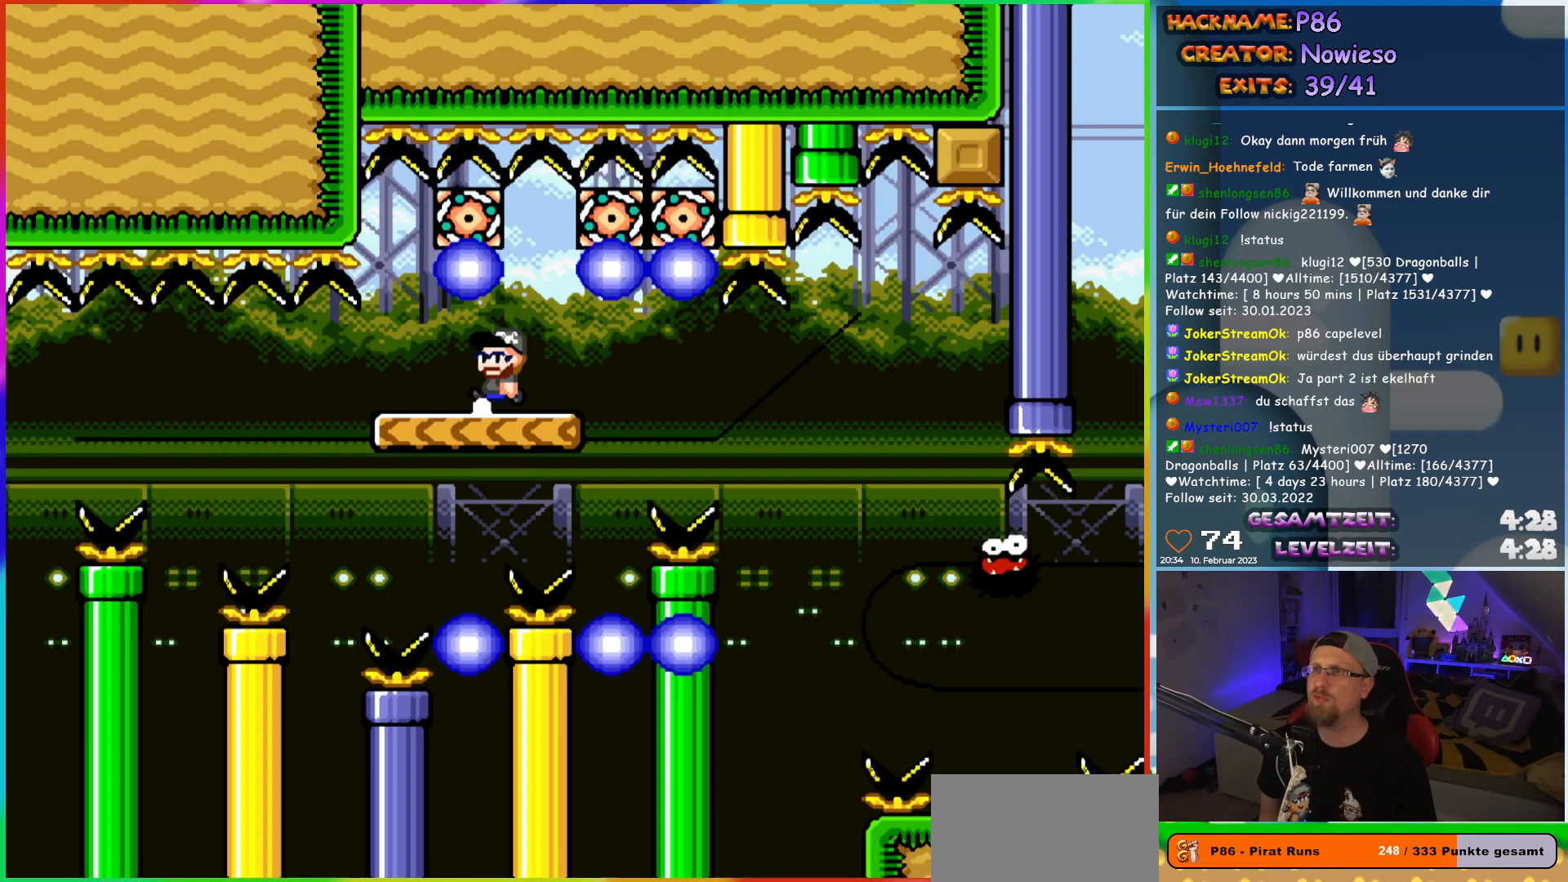
{"buttons": ["X", "DPAD_RIGHT"], "events": [[100, "DPAD_LEFT", "up"], [217, "DPAD_RIGHT", "down"]]}
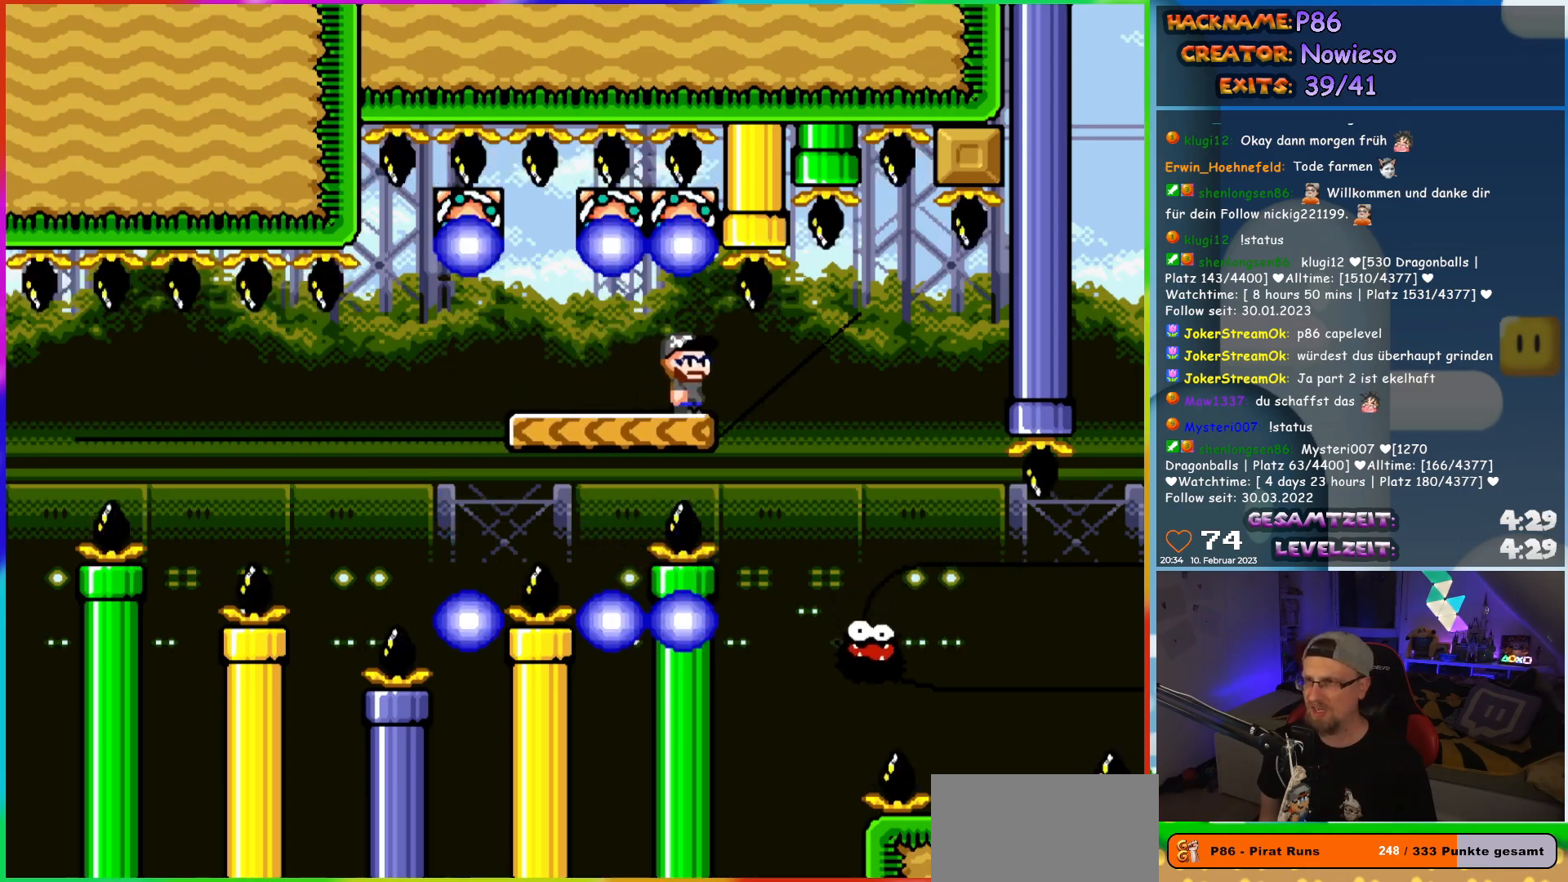
{"buttons": ["X", "DPAD_RIGHT"], "events": [[333, "DPAD_LEFT", "down"], [333, "DPAD_RIGHT", "up"], [400, "DPAD_UP", "down"], [417, "DPAD_LEFT", "up"], [433, "DPAD_RIGHT", "down"], [433, "DPAD_UP", "up"]]}
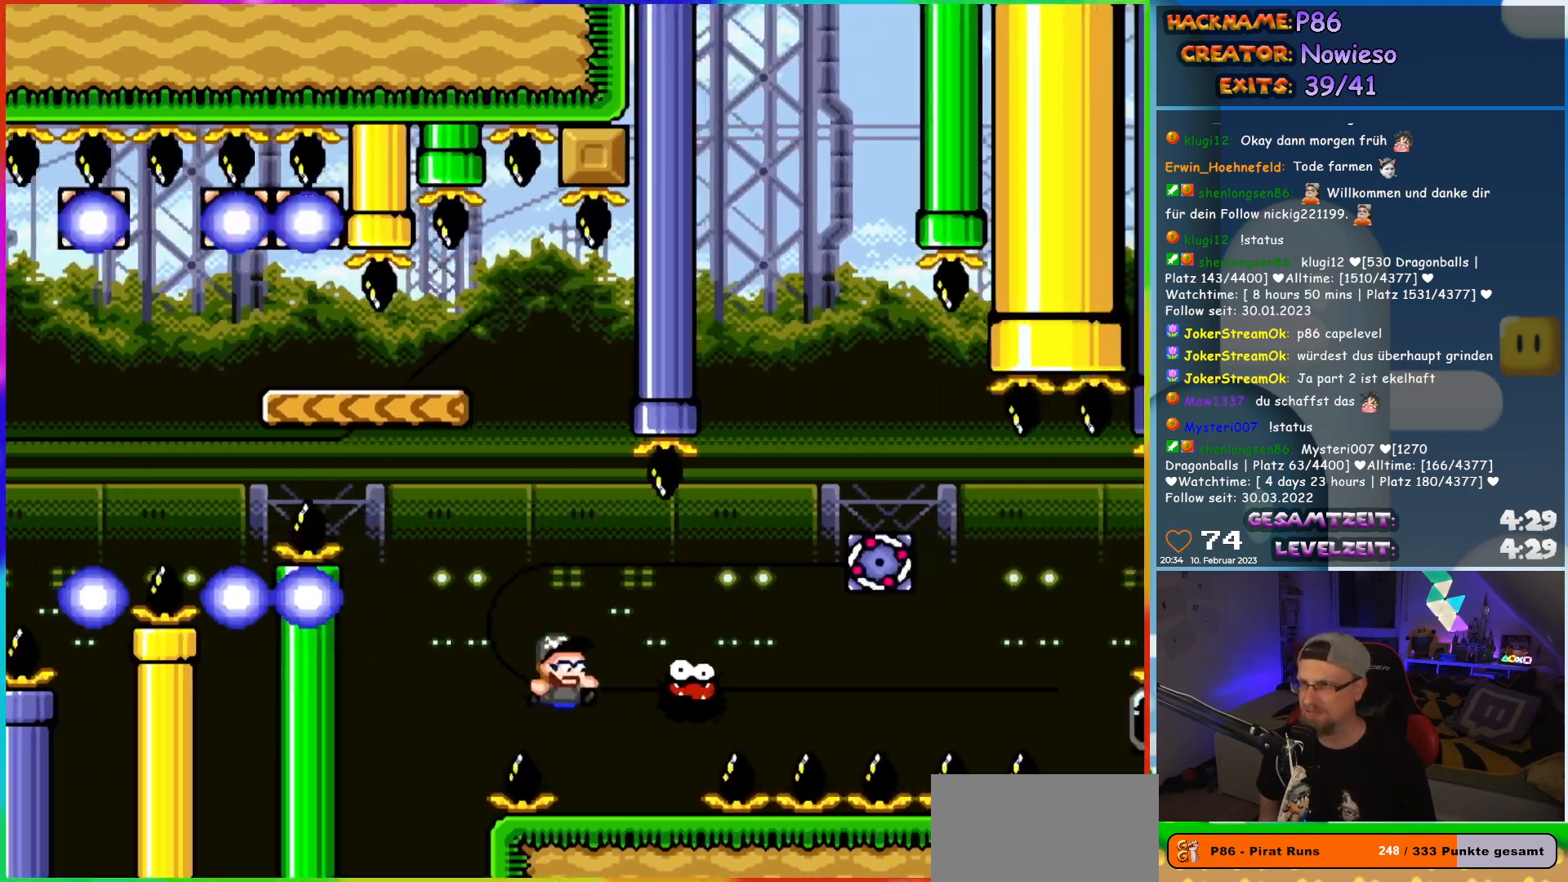
{"buttons": ["A", "X", "DPAD_RIGHT"], "events": [[133, "A", "down"]]}
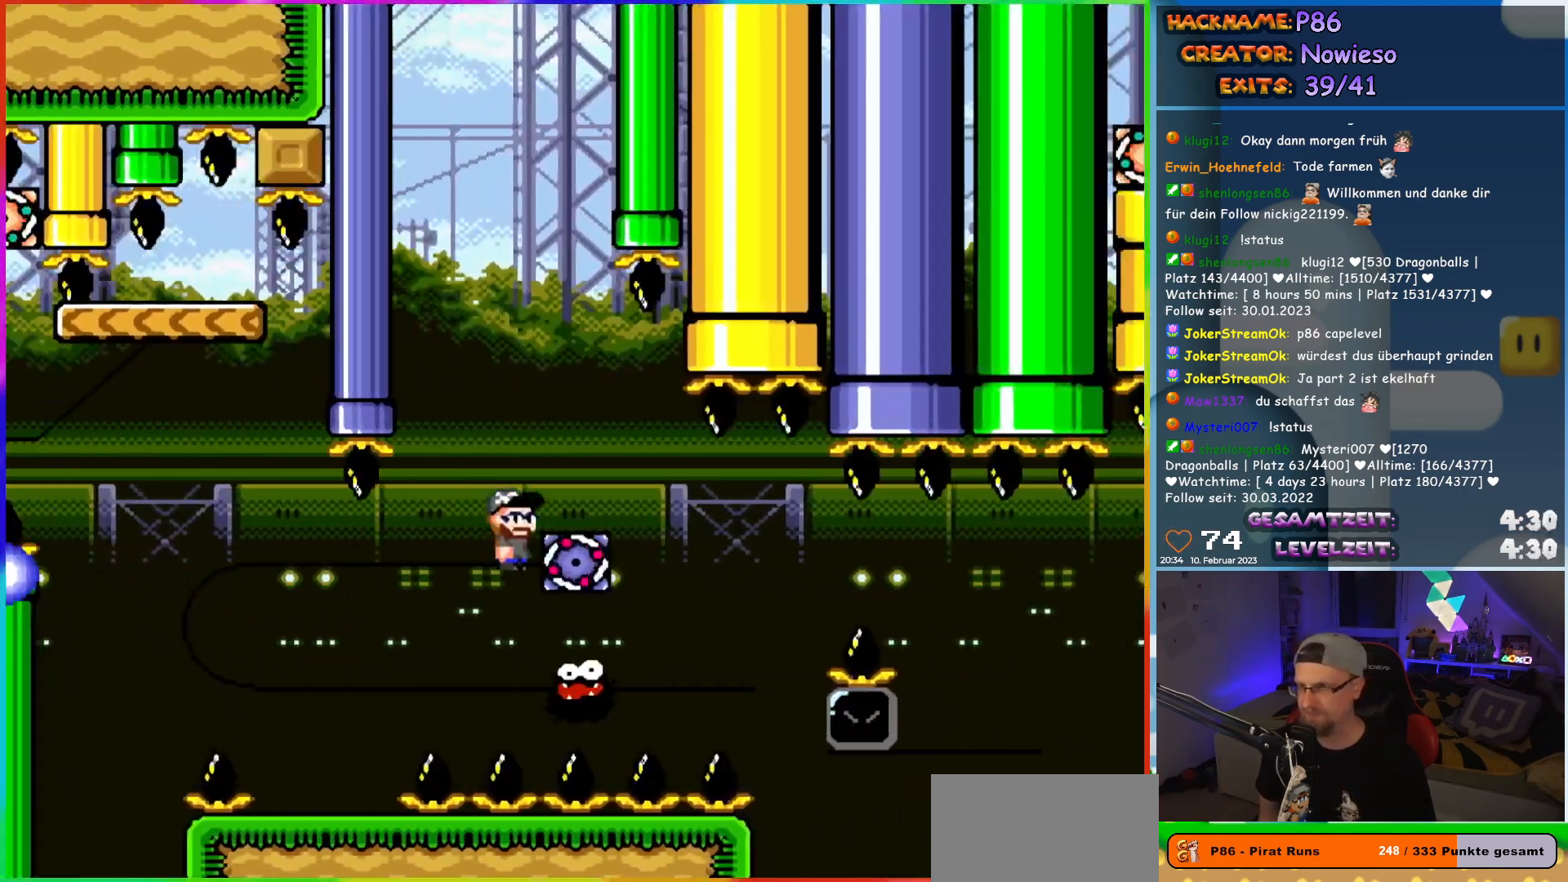
{"buttons": ["A", "X", "DPAD_RIGHT"]}
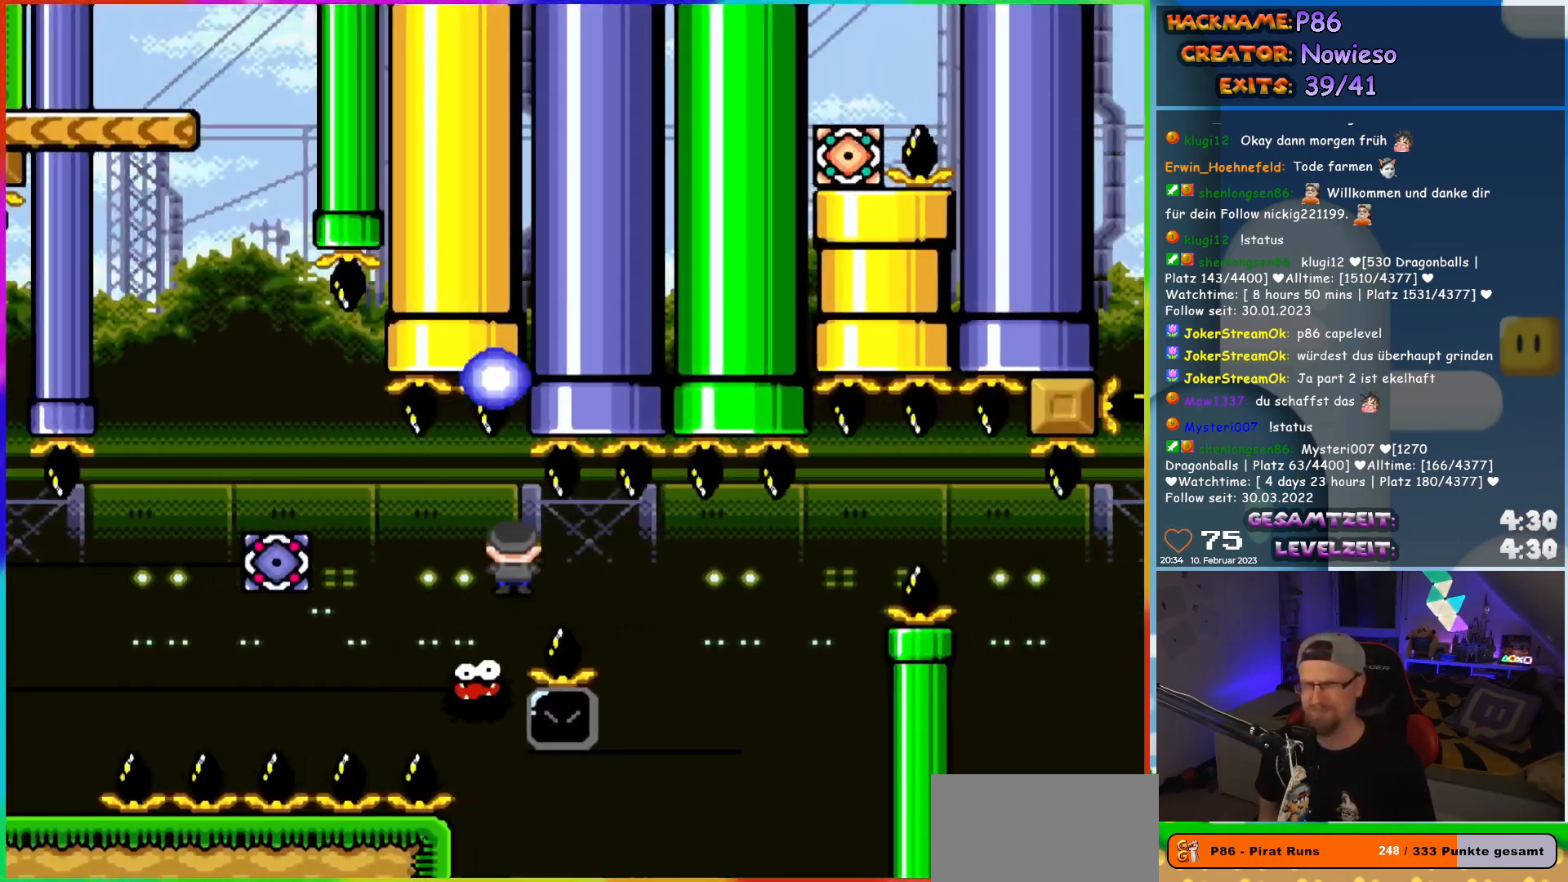
{"buttons": ["X", "DPAD_RIGHT"], "events": [[200, "DPAD_RIGHT", "up"], [200, "DPAD_UP", "down"], [217, "DPAD_LEFT", "down"], [233, "DPAD_UP", "up"], [283, "DPAD_UP", "down"], [300, "A", "up"], [317, "DPAD_LEFT", "up"], [317, "DPAD_RIGHT", "down"], [317, "DPAD_UP", "up"]]}
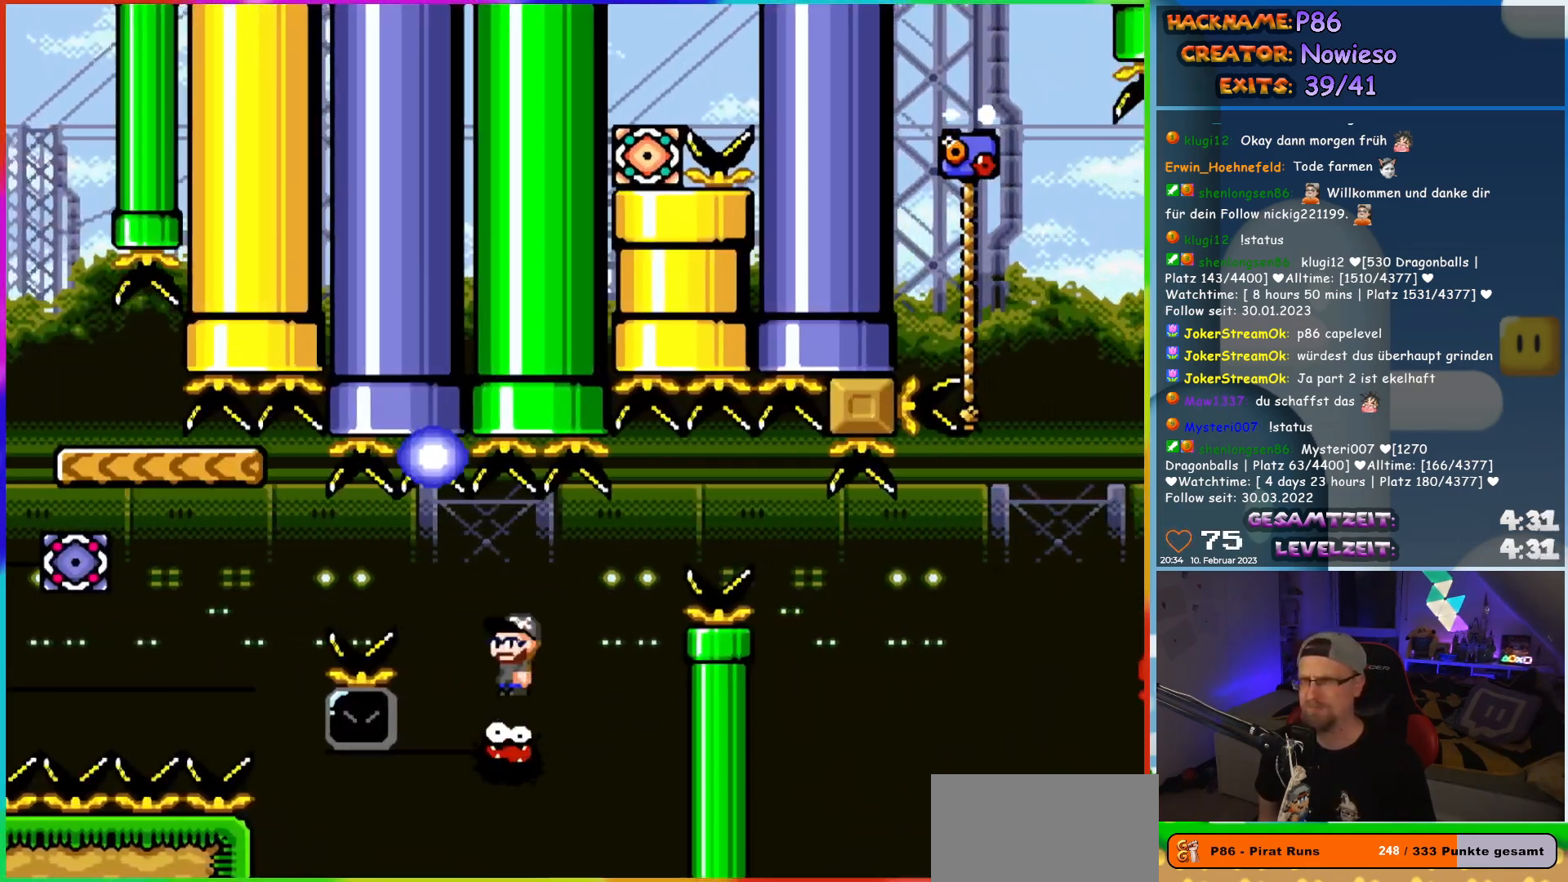
{"buttons": ["A", "X", "DPAD_LEFT"], "events": [[117, "DPAD_RIGHT", "up"], [117, "DPAD_UP", "down"], [133, "DPAD_LEFT", "down"], [133, "DPAD_UP", "up"], [250, "A", "down"]]}
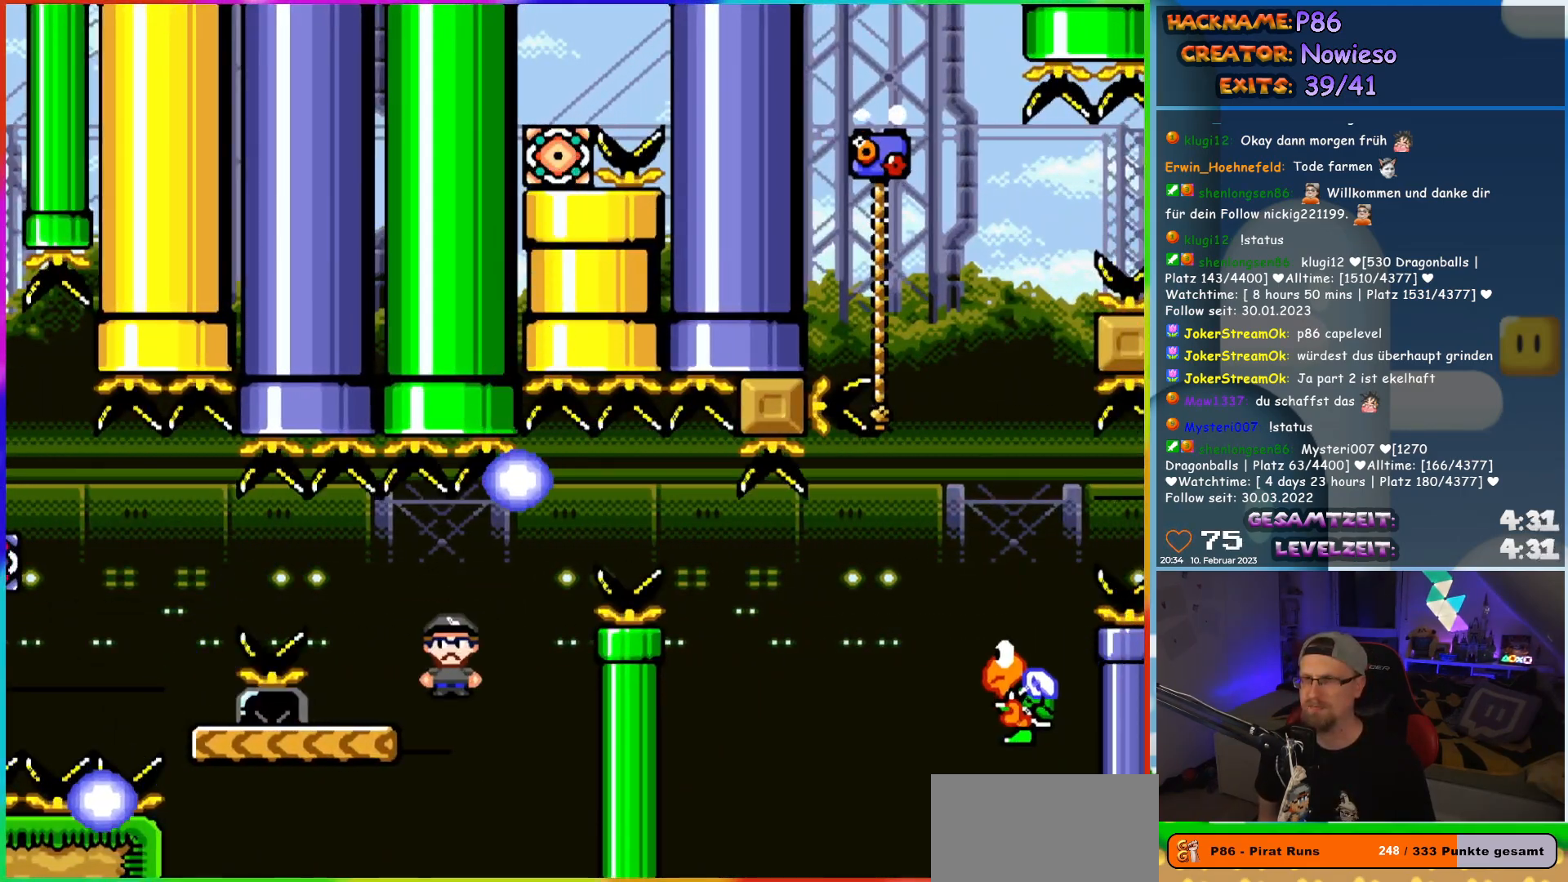
{"buttons": ["B", "Y", "DPAD_RIGHT"], "events": [[117, "A", "up"], [150, "DPAD_LEFT", "up"], [150, "DPAD_UP", "down"], [183, "DPAD_RIGHT", "down"], [183, "DPAD_UP", "up"], [183, "X", "up"], [183, "Y", "down"], [467, "B", "down"]]}
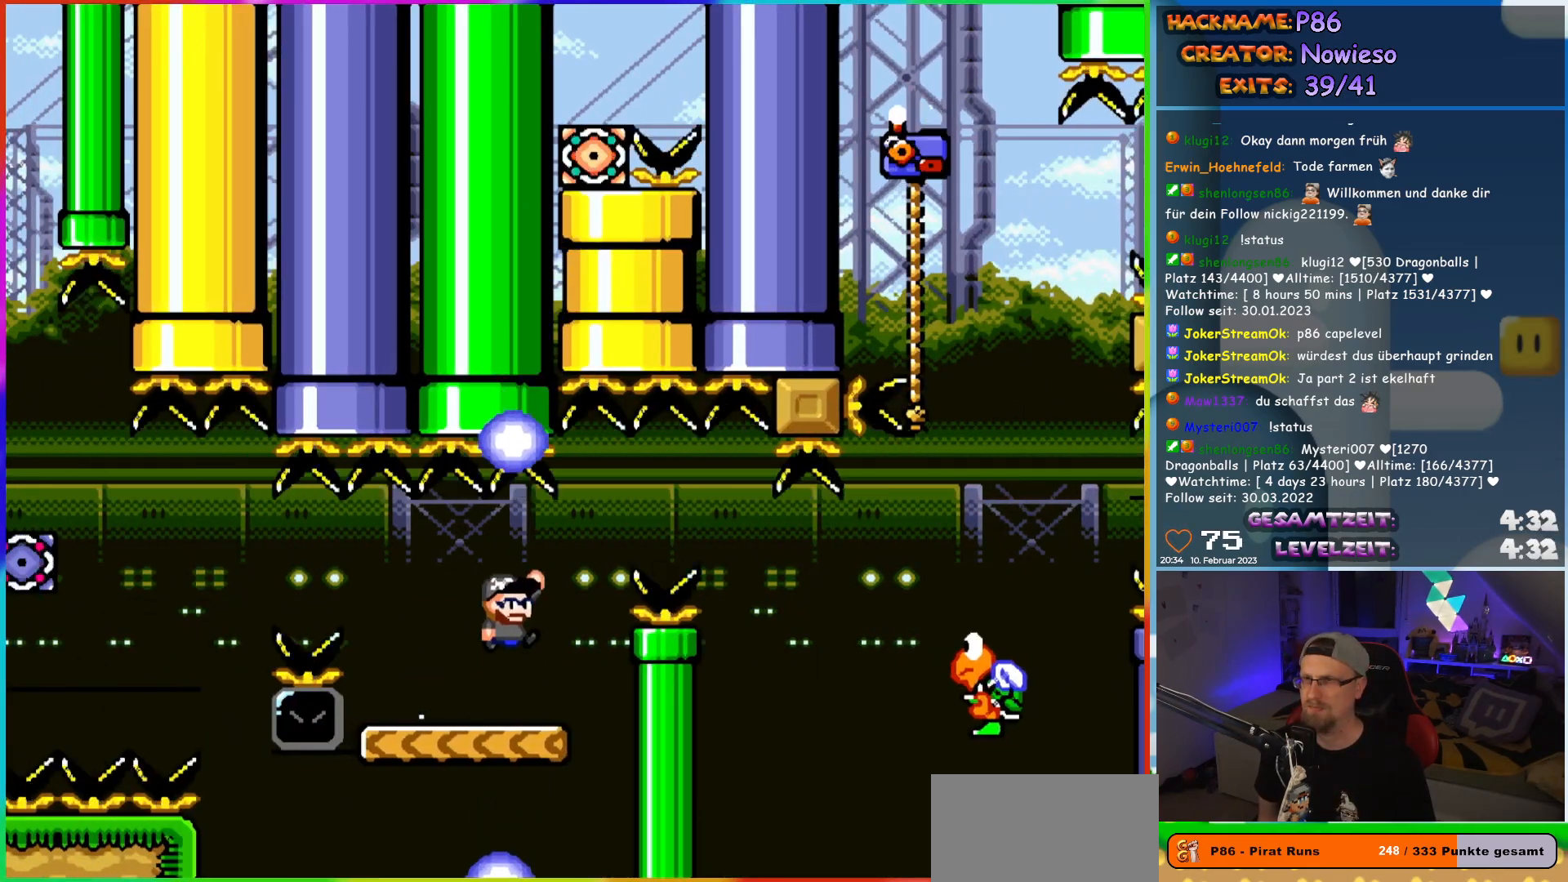
{"buttons": ["B", "Y", "DPAD_RIGHT"], "events": [[67, "B", "up"], [217, "B", "down"]]}
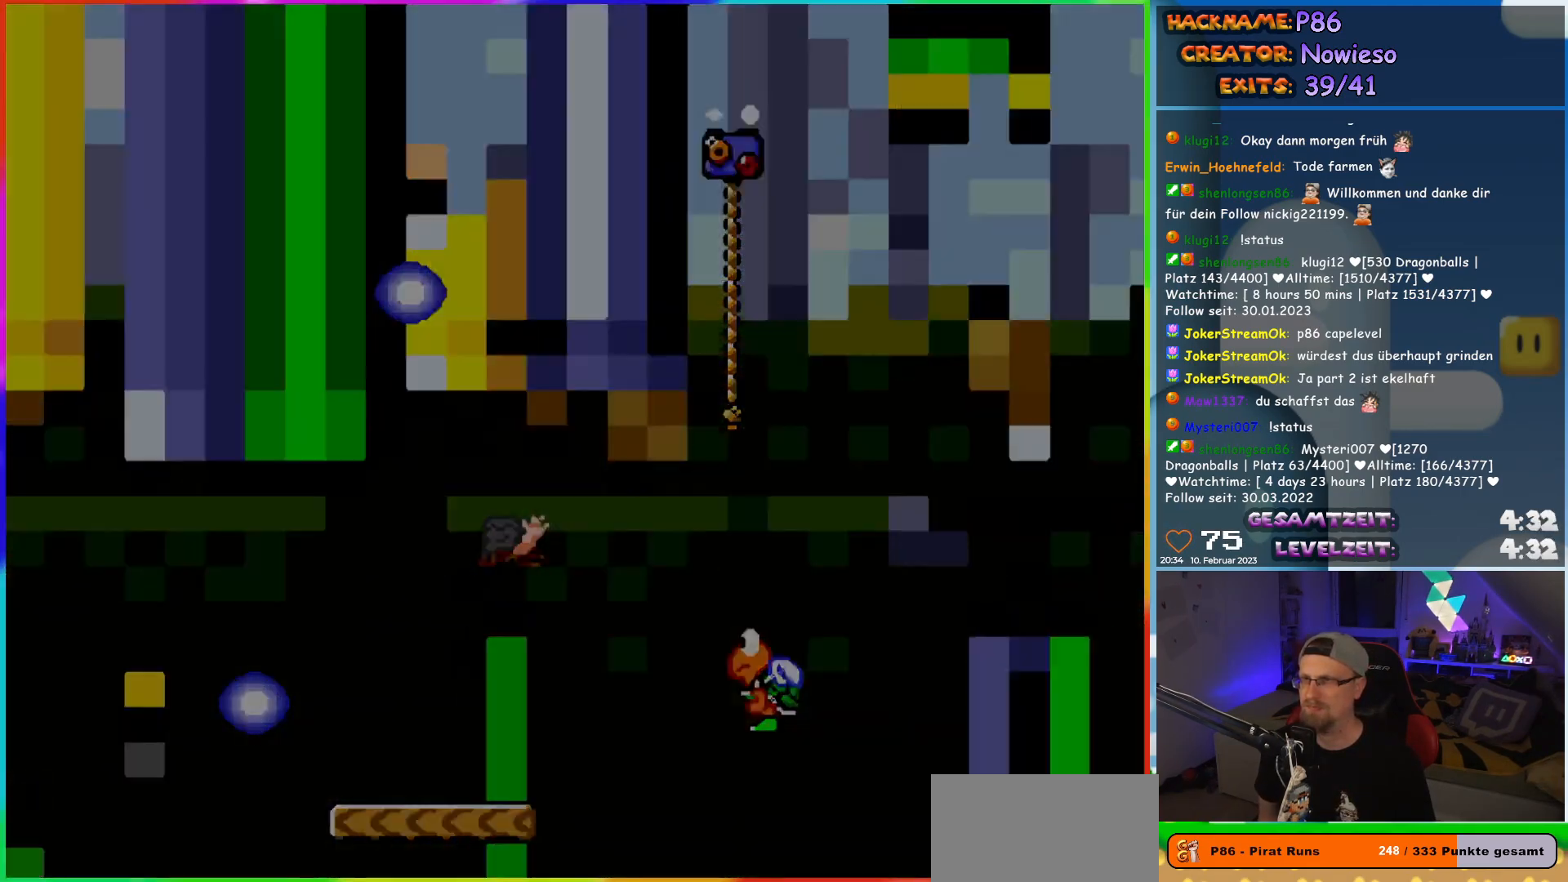
{"buttons": [], "events": [[283, "B", "up"], [283, "DPAD_RIGHT", "up"], [317, "Y", "up"]]}
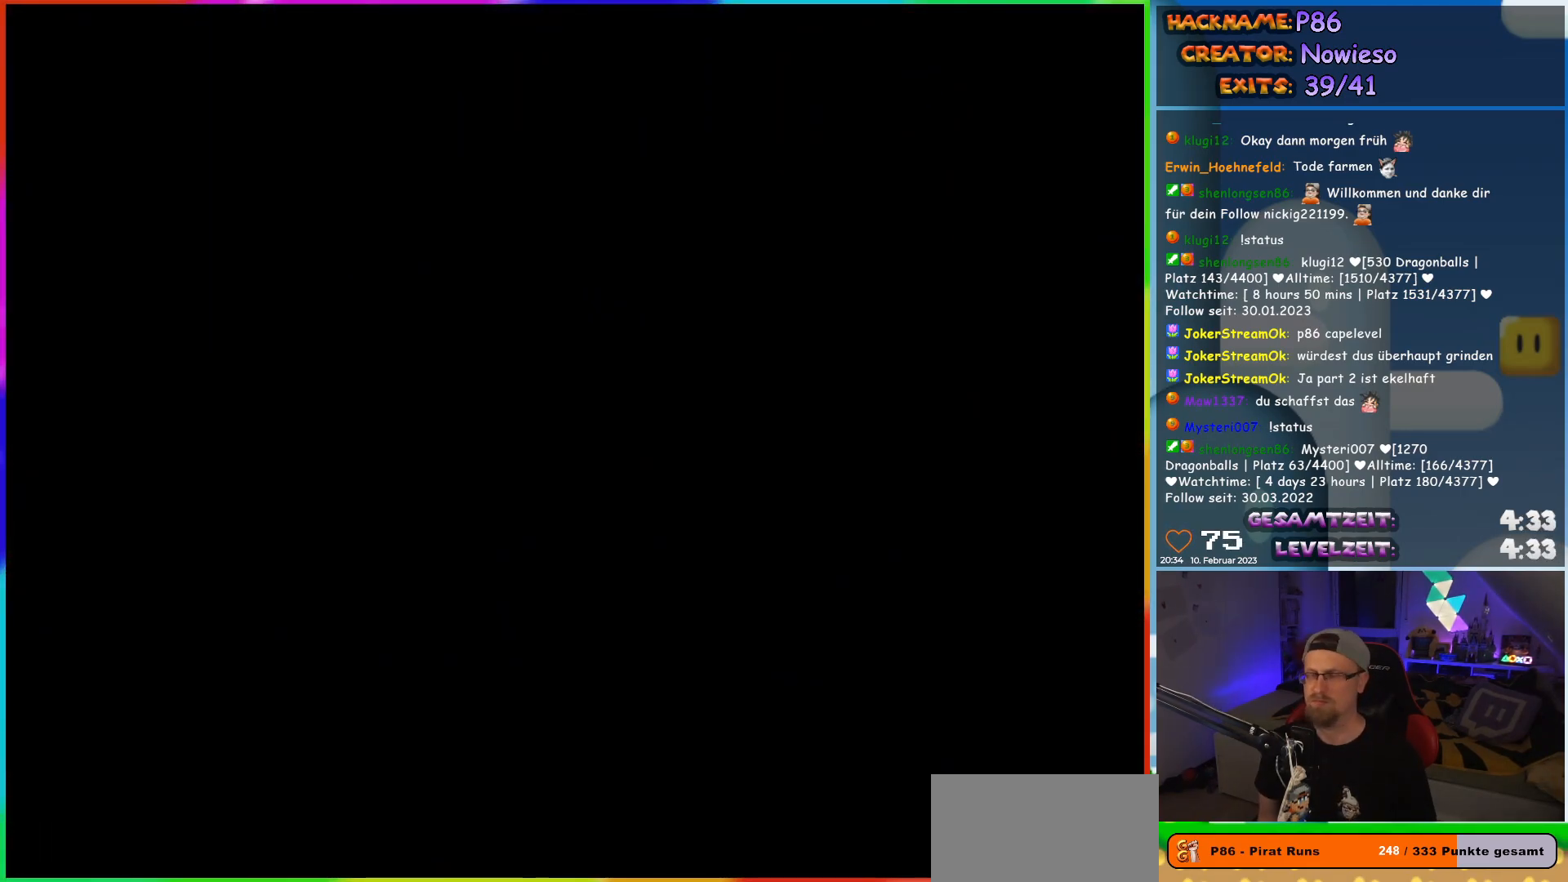
{"buttons": [], "events": []}
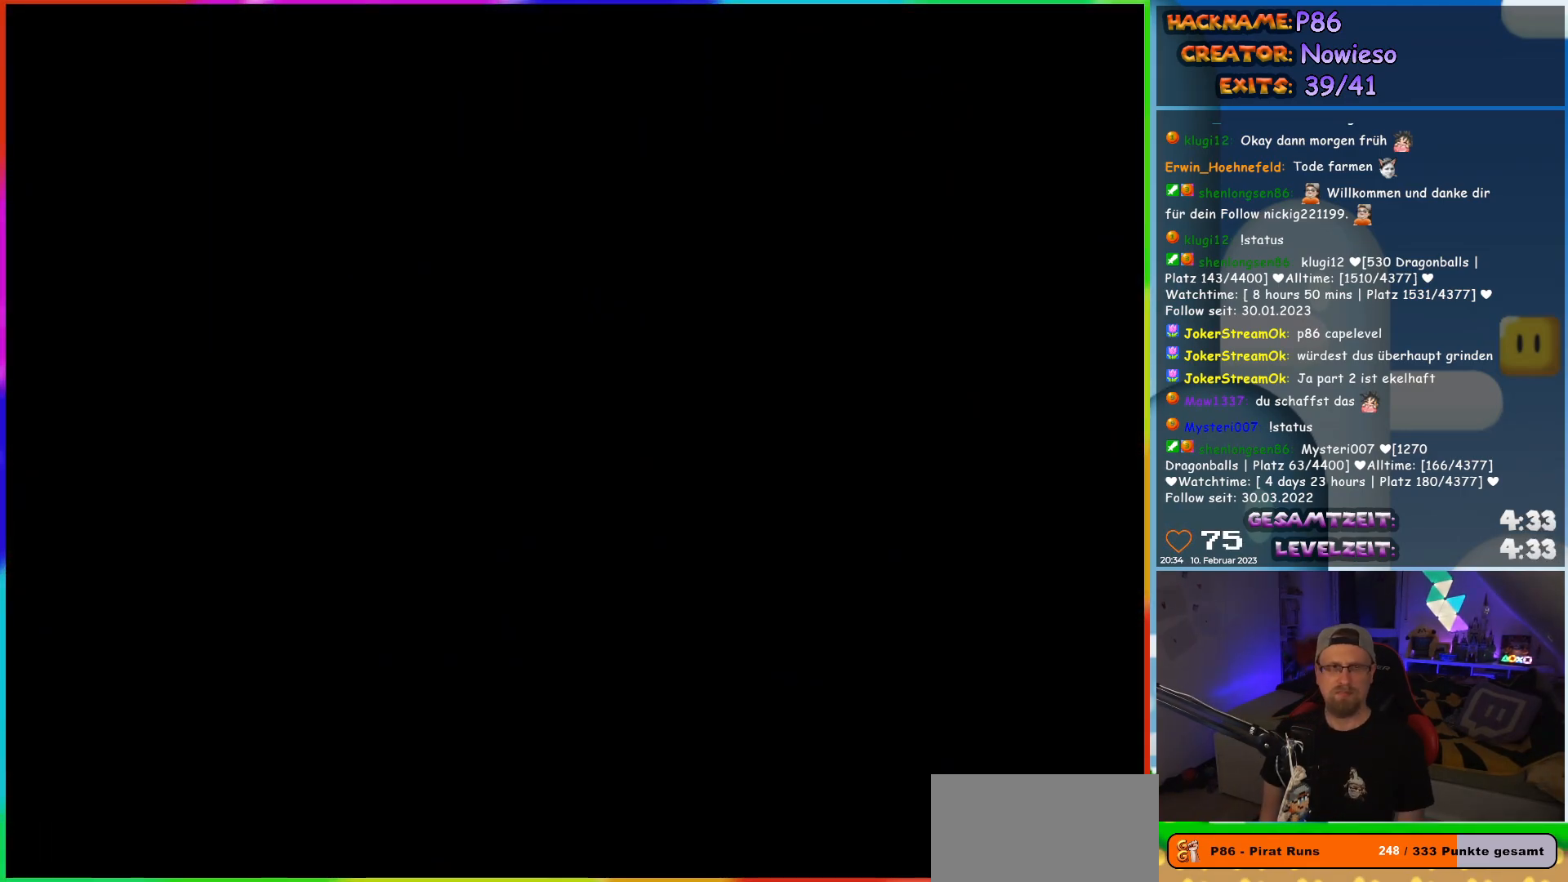
{"buttons": [], "events": []}
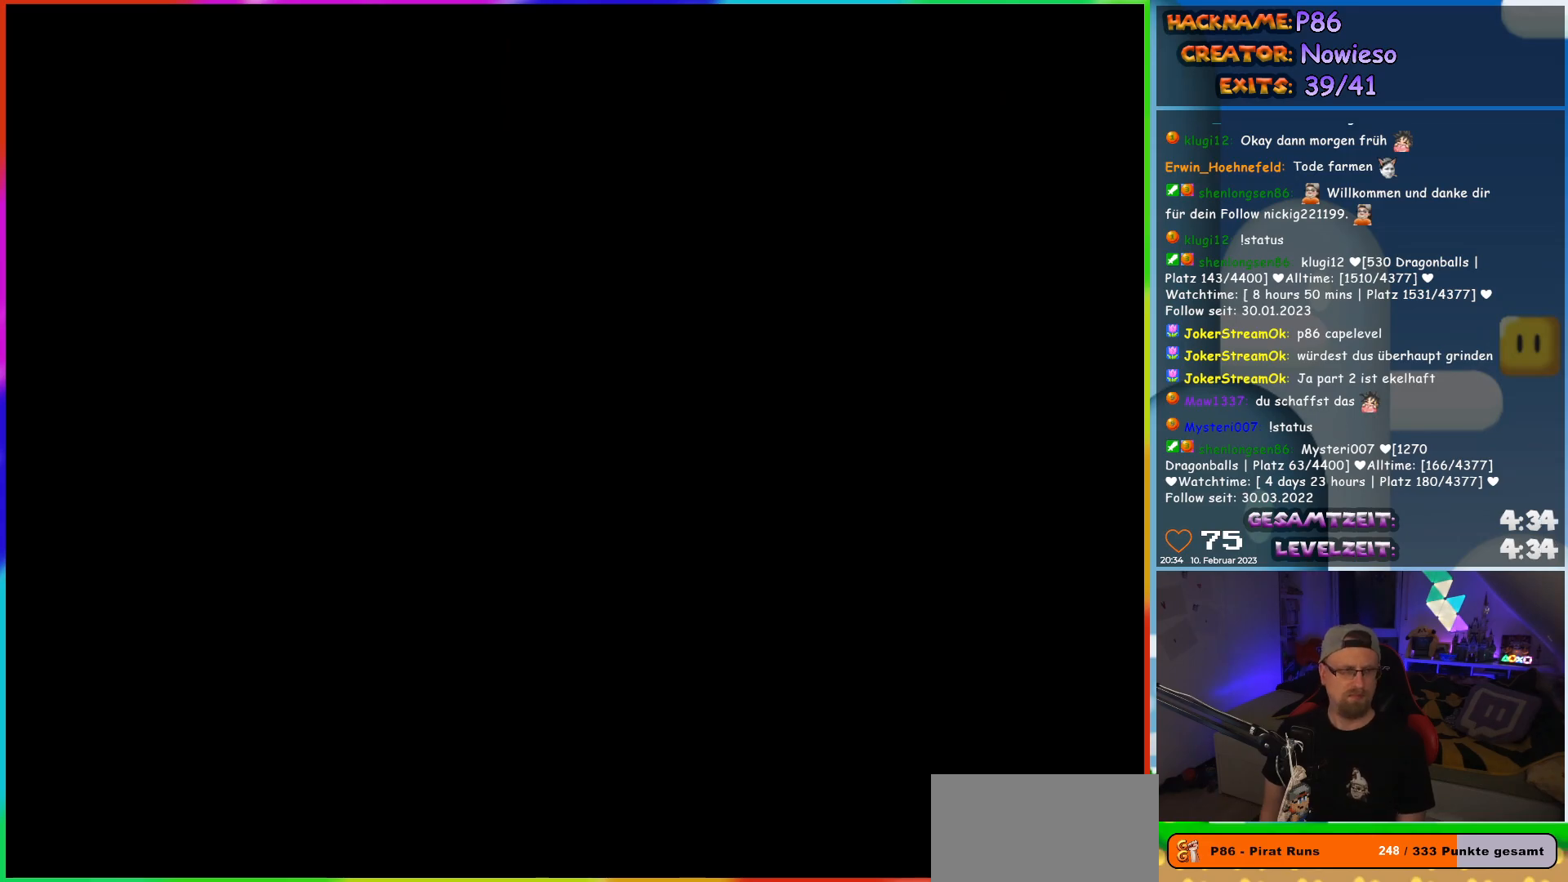
{"buttons": [], "events": []}
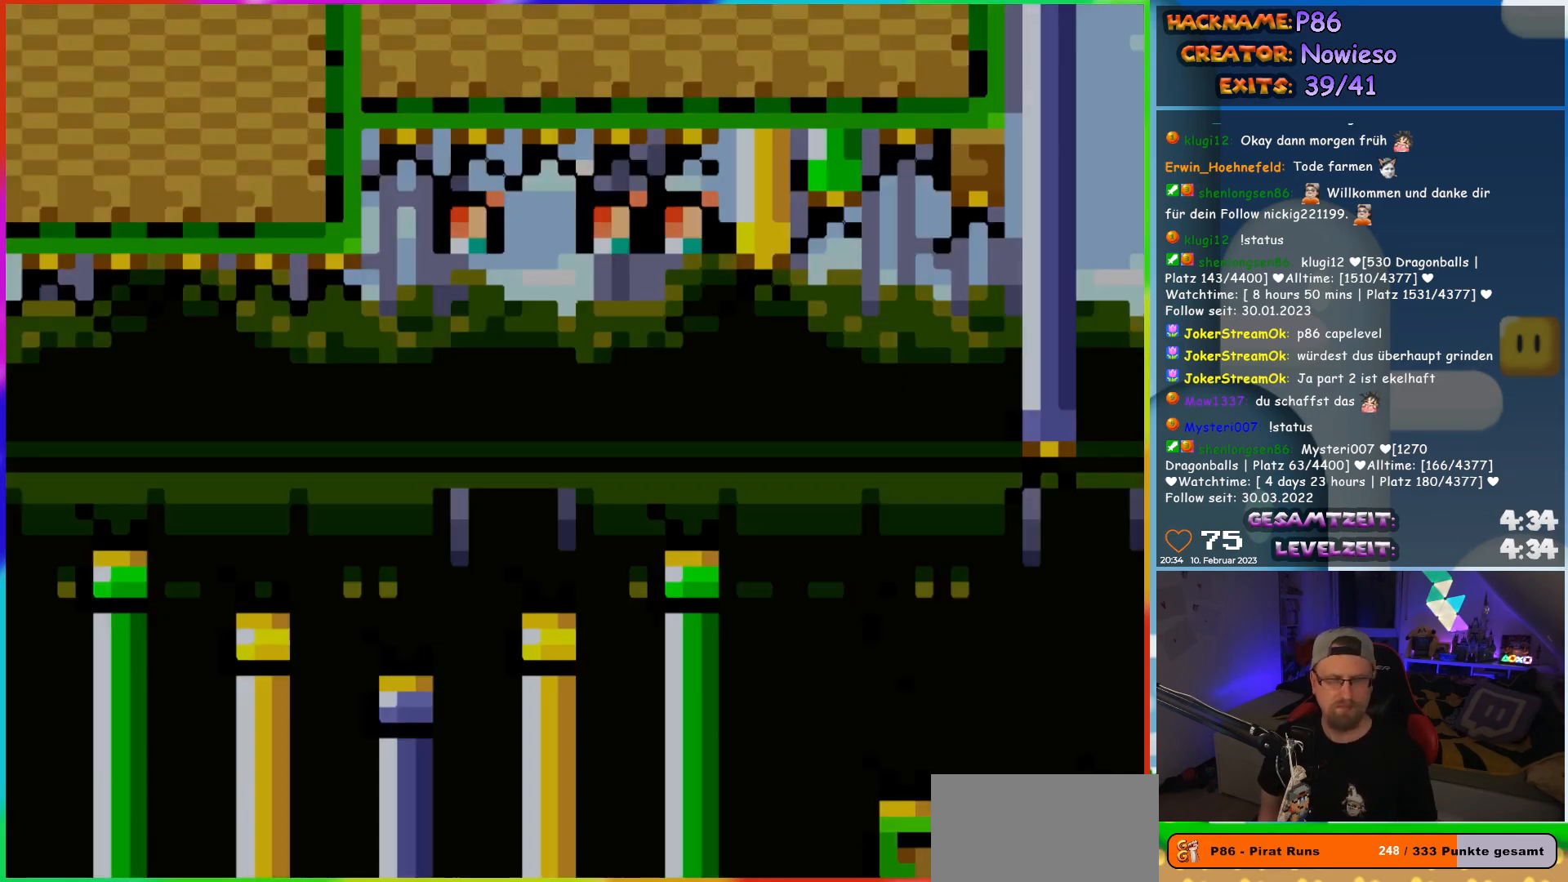
{"buttons": ["X"], "events": [[67, "X", "down"]]}
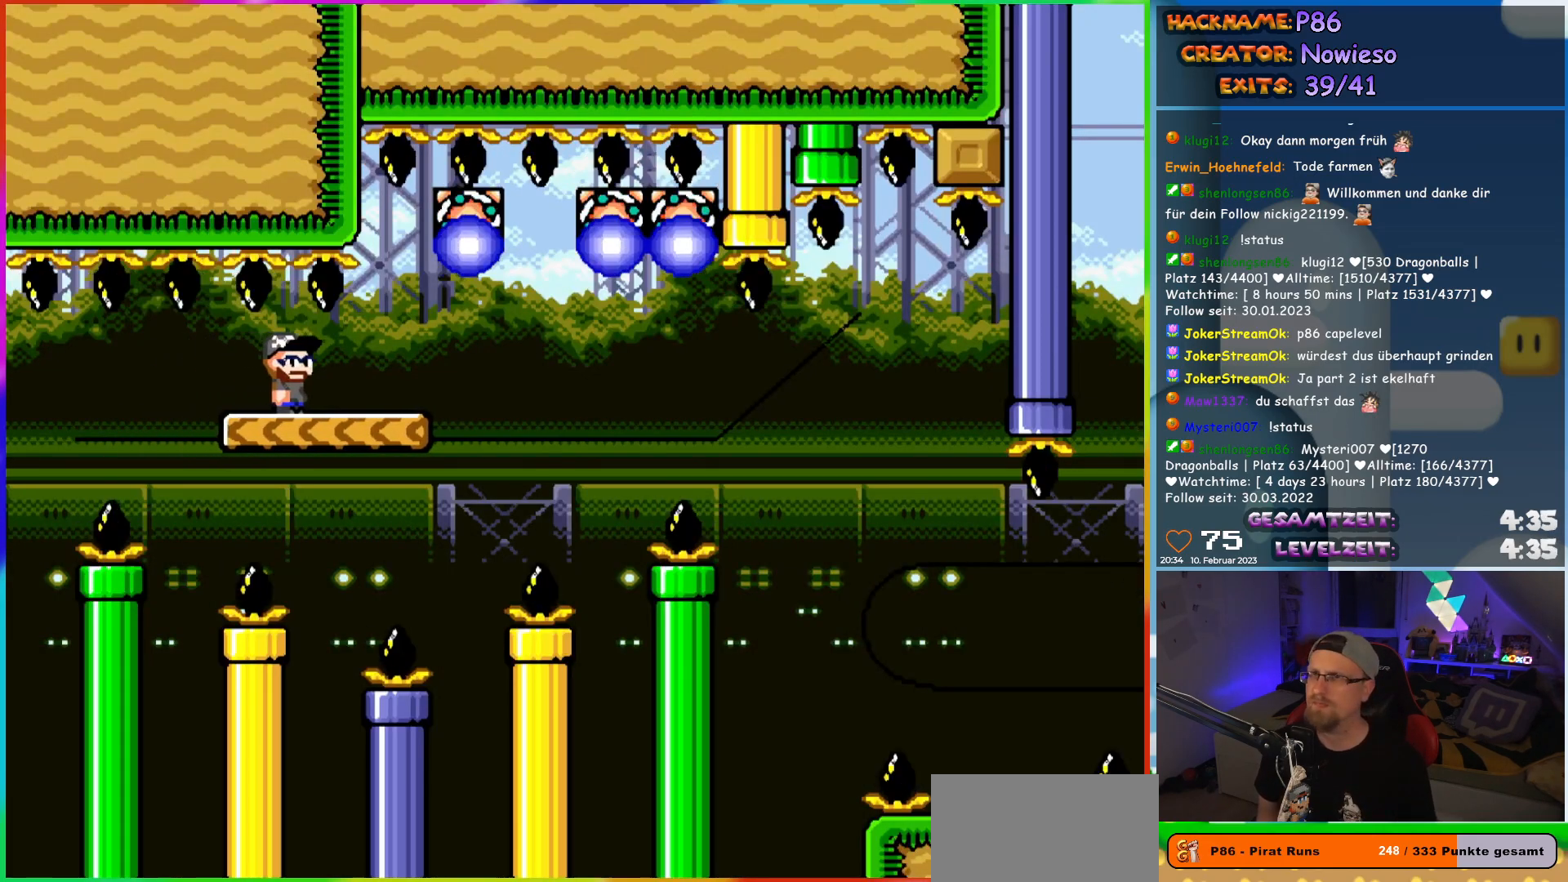
{"buttons": ["X", "DPAD_LEFT"], "events": [[150, "DPAD_RIGHT", "down"], [433, "DPAD_RIGHT", "up"], [467, "DPAD_LEFT", "down"]]}
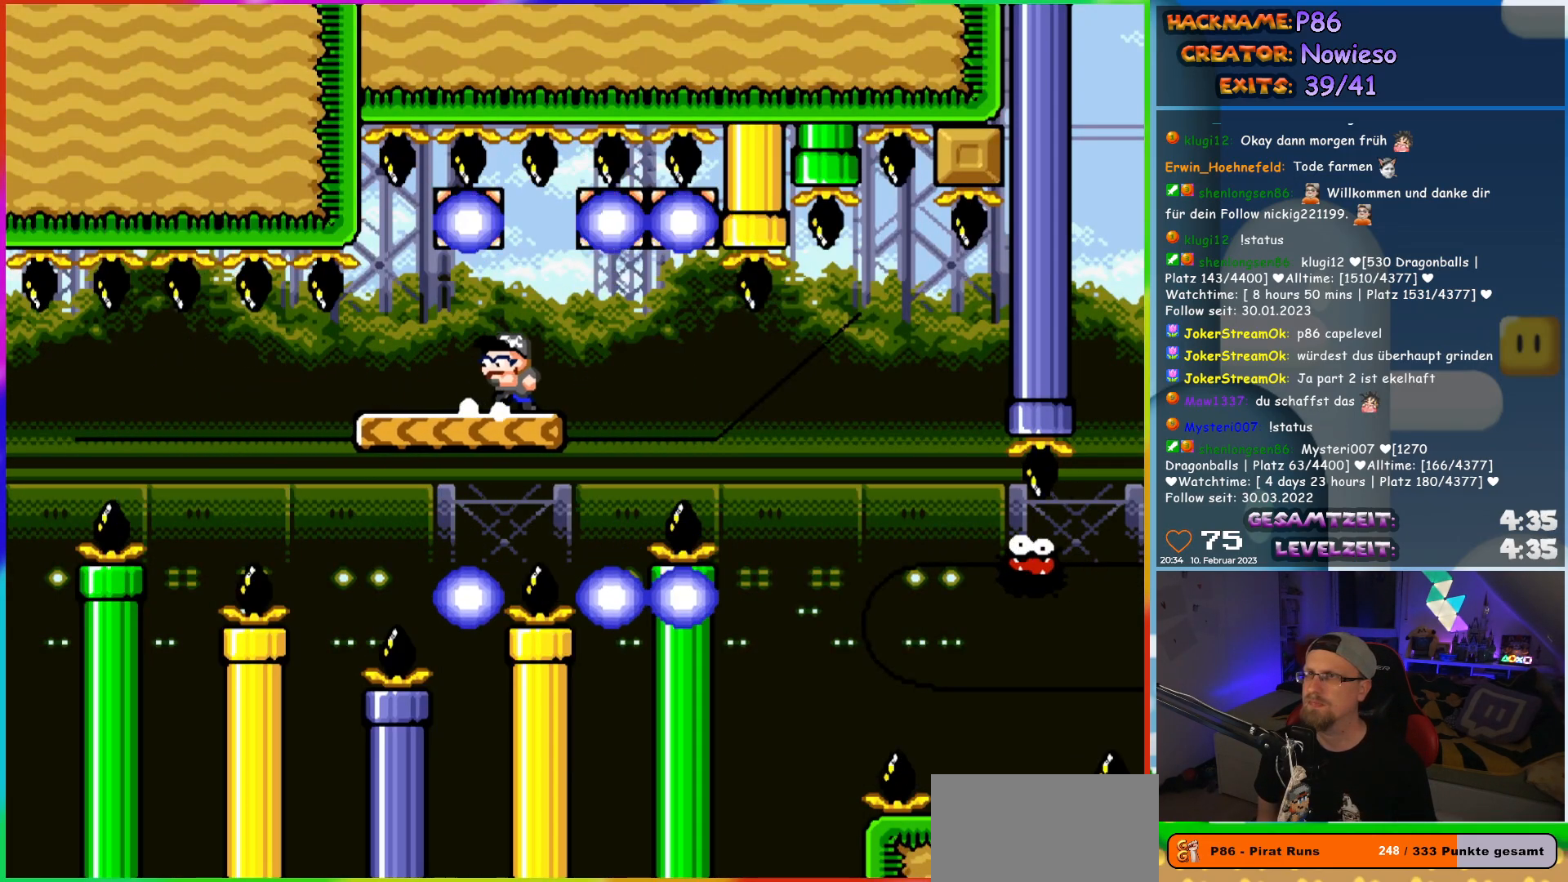
{"buttons": ["X", "DPAD_RIGHT"], "events": [[150, "DPAD_LEFT", "up"], [283, "DPAD_RIGHT", "down"]]}
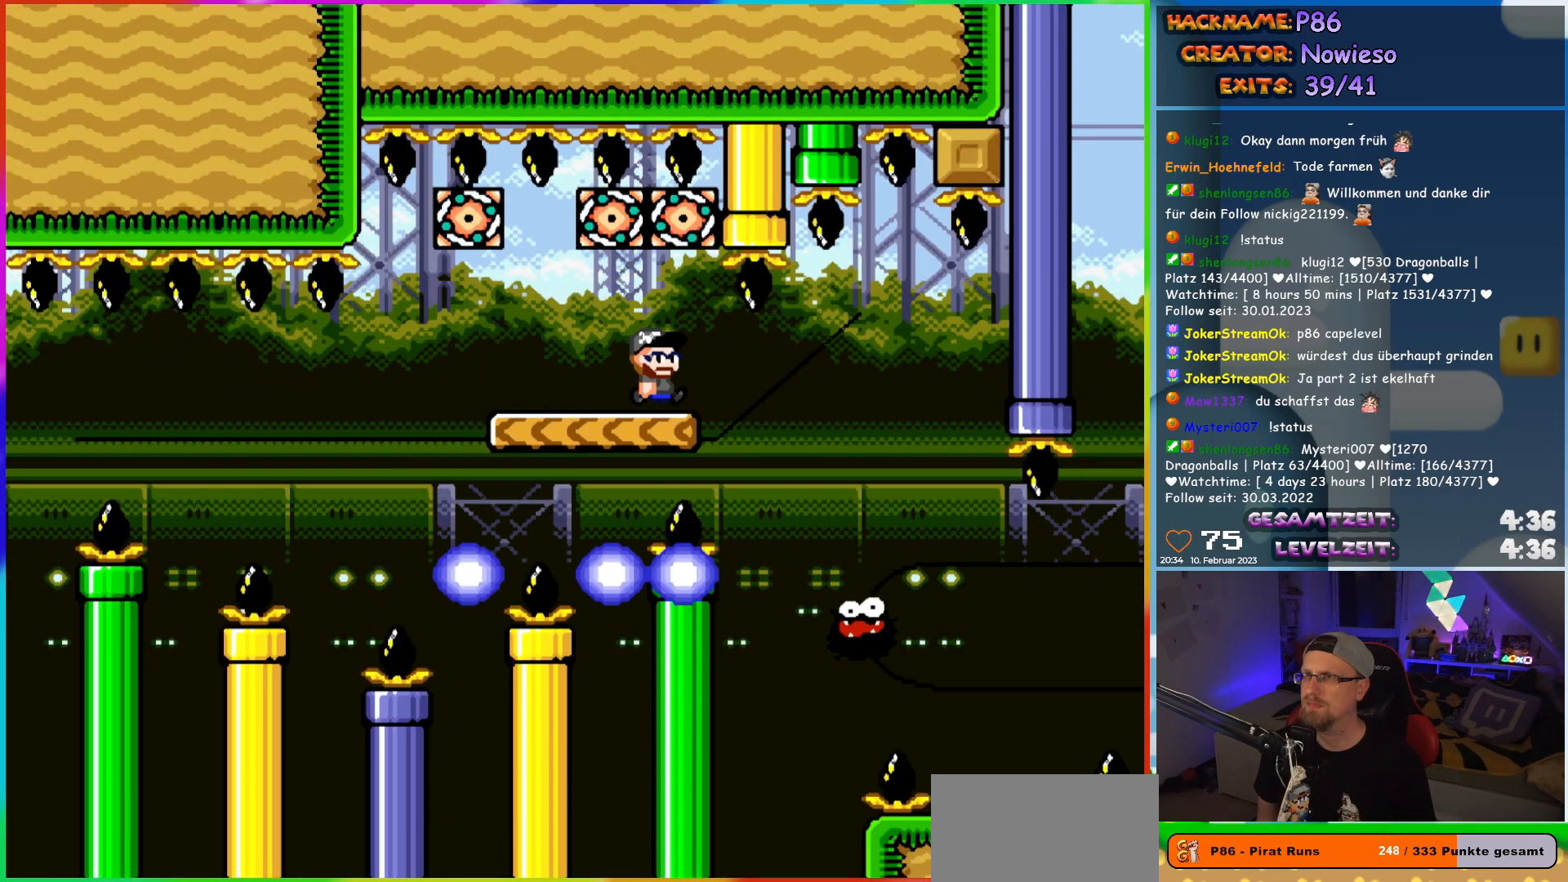
{"buttons": ["X", "DPAD_UP", "DPAD_LEFT"], "events": [[383, "DPAD_RIGHT", "up"], [400, "DPAD_LEFT", "down"], [500, "DPAD_UP", "down"]]}
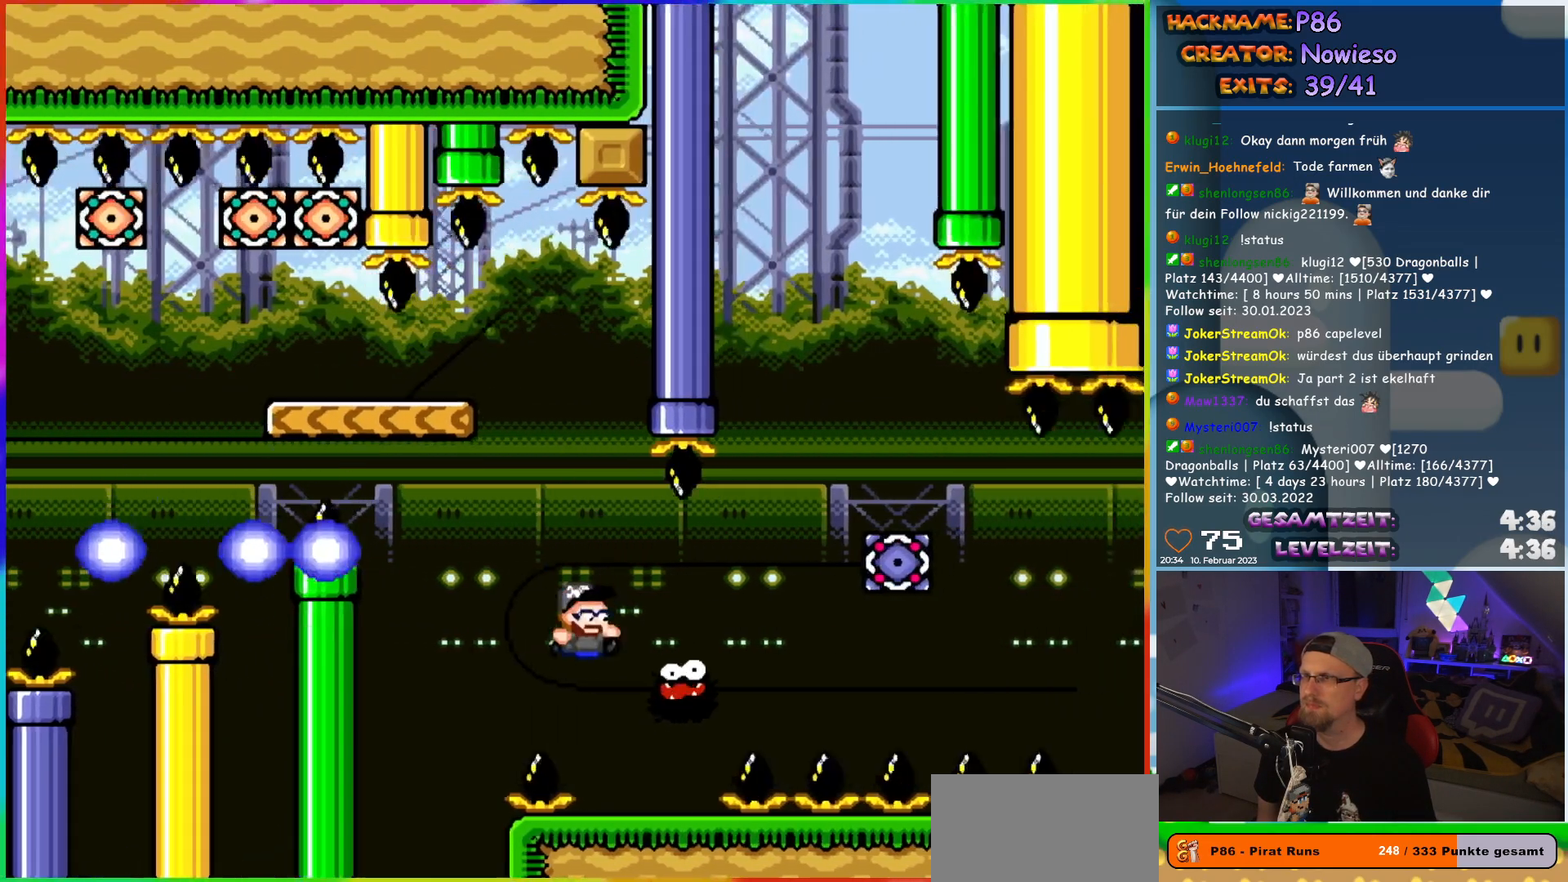
{"buttons": ["A", "X", "DPAD_RIGHT"], "events": [[17, "DPAD_LEFT", "up"], [17, "DPAD_RIGHT", "down"], [17, "DPAD_UP", "up"], [217, "A", "down"]]}
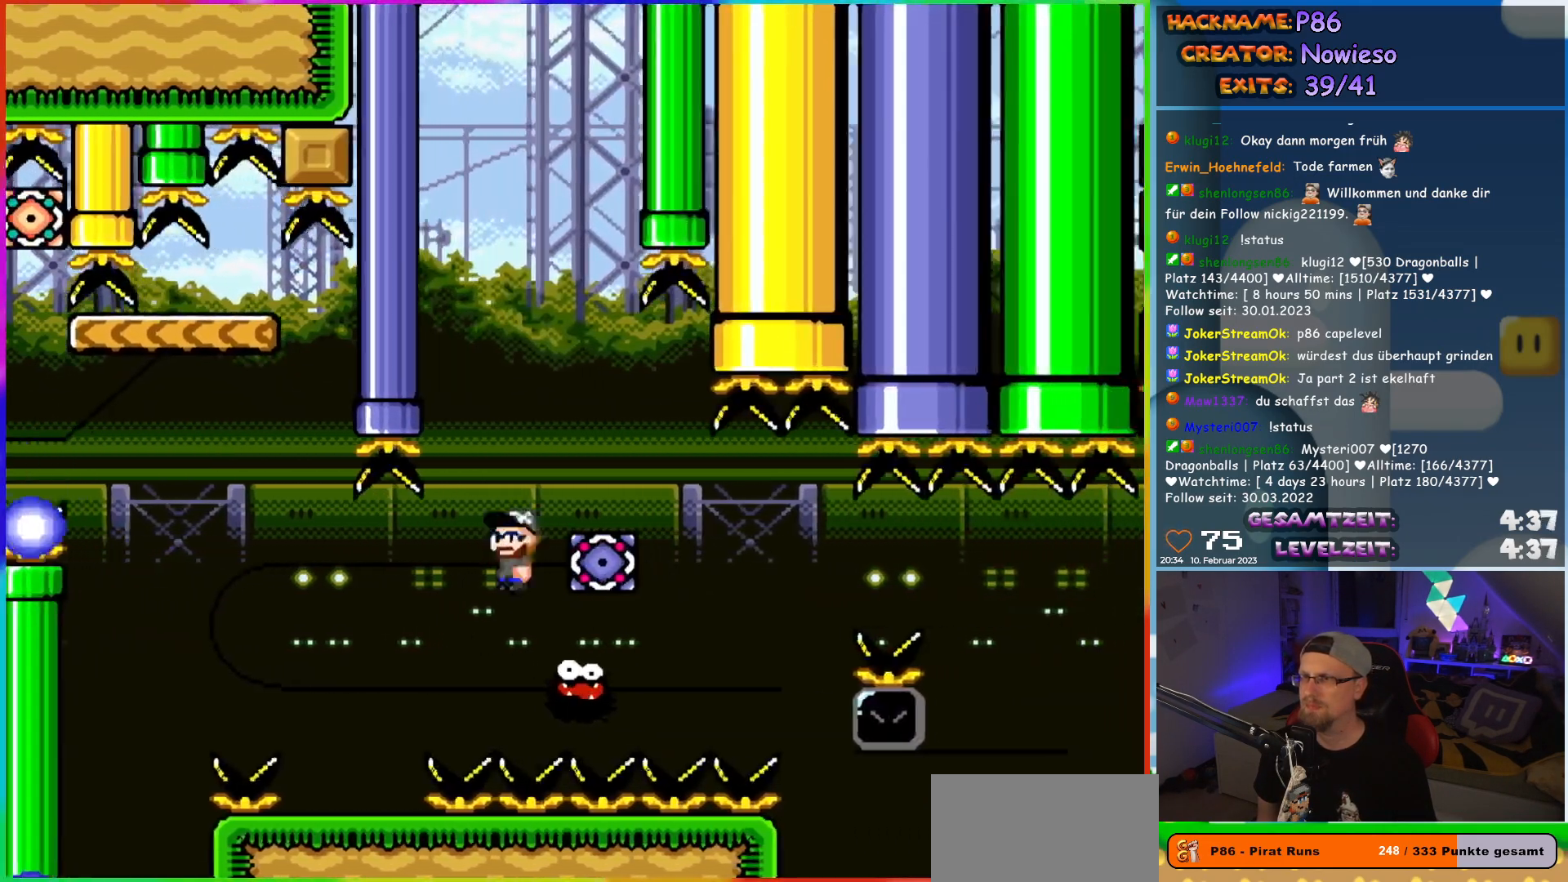
{"buttons": ["A", "X", "DPAD_RIGHT"], "events": [[250, "A", "up"], [400, "A", "down"]]}